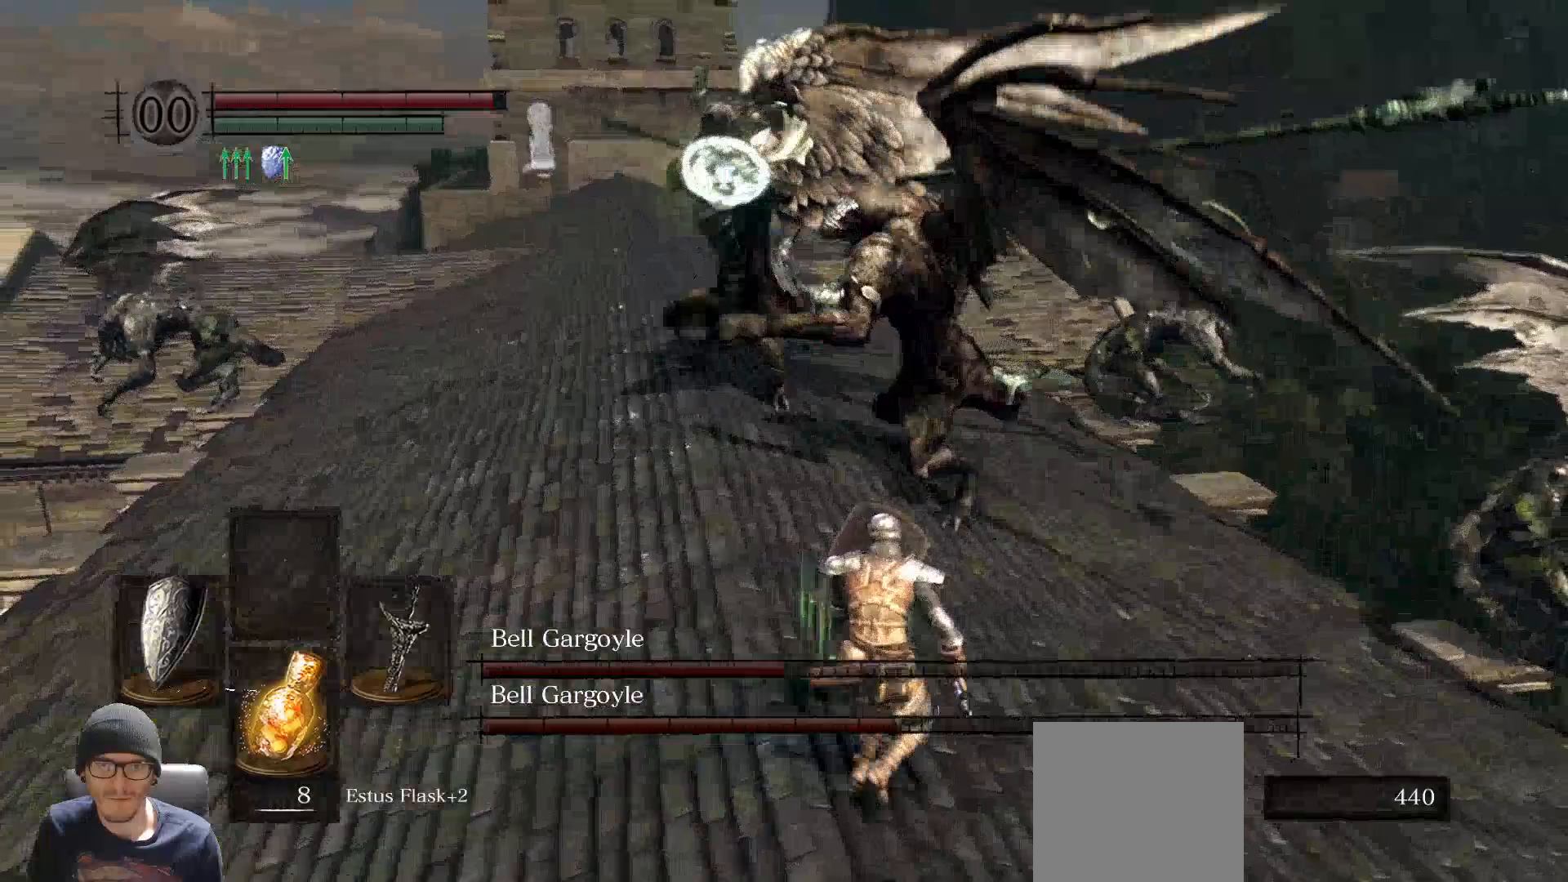
Gameplay with a controller (Xbox layout); each line is a JSON object with the inputs held at the frame after it. "events" lists button and stick changes between this image and that frame as [ms after this image, input, new state], when the widget could be followed in between. Not read: L3.
{"buttons": ["L1"], "left_stick": "right", "right_stick": "center", "events": []}
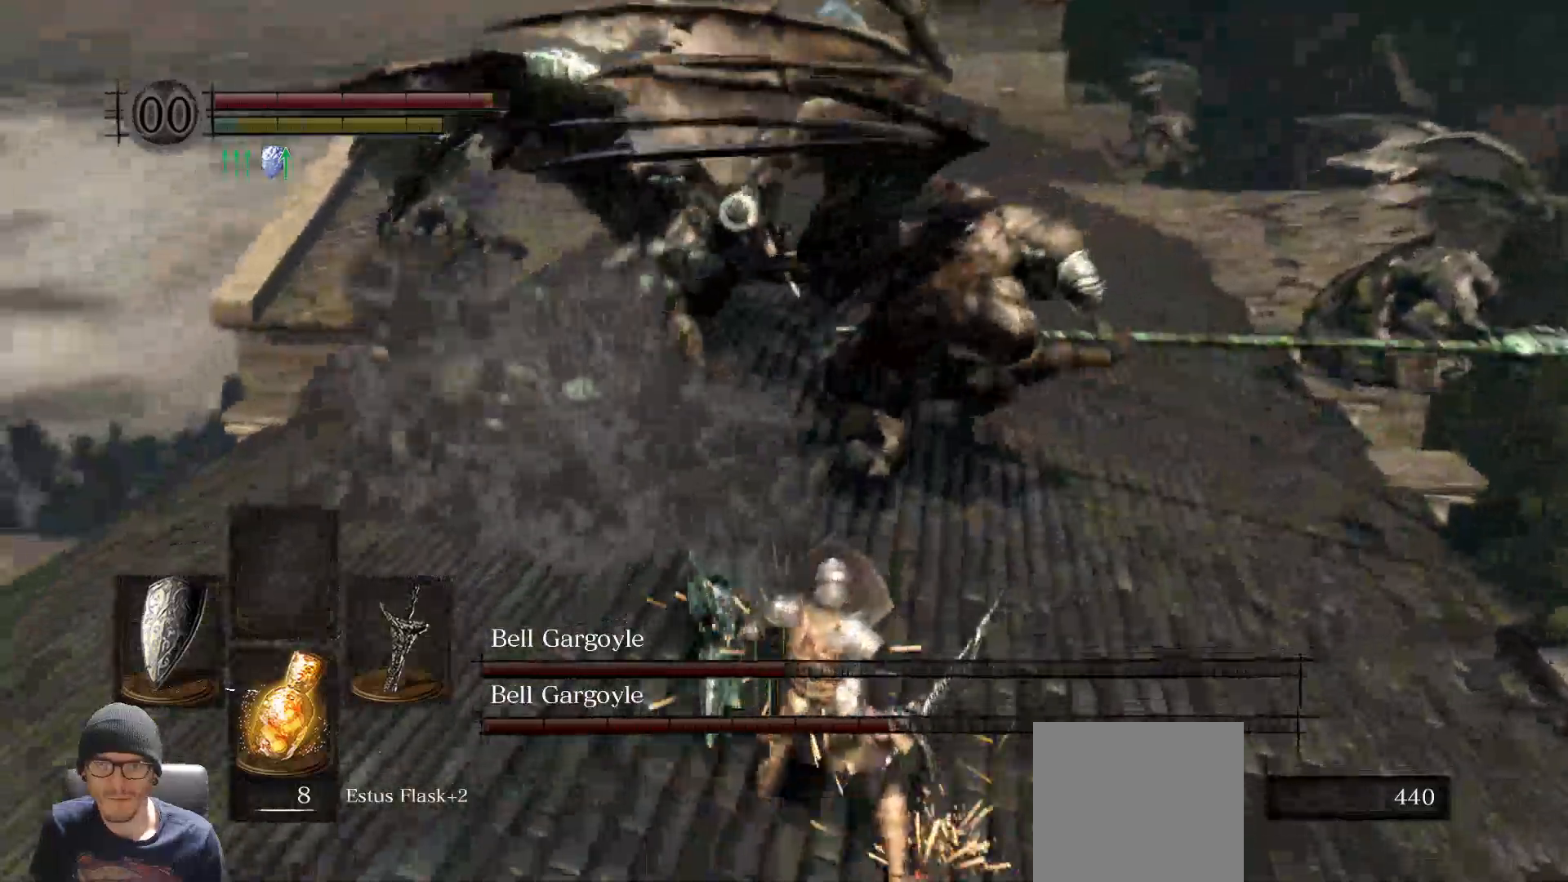
{"buttons": ["L1"], "left_stick": "right", "right_stick": "center", "events": []}
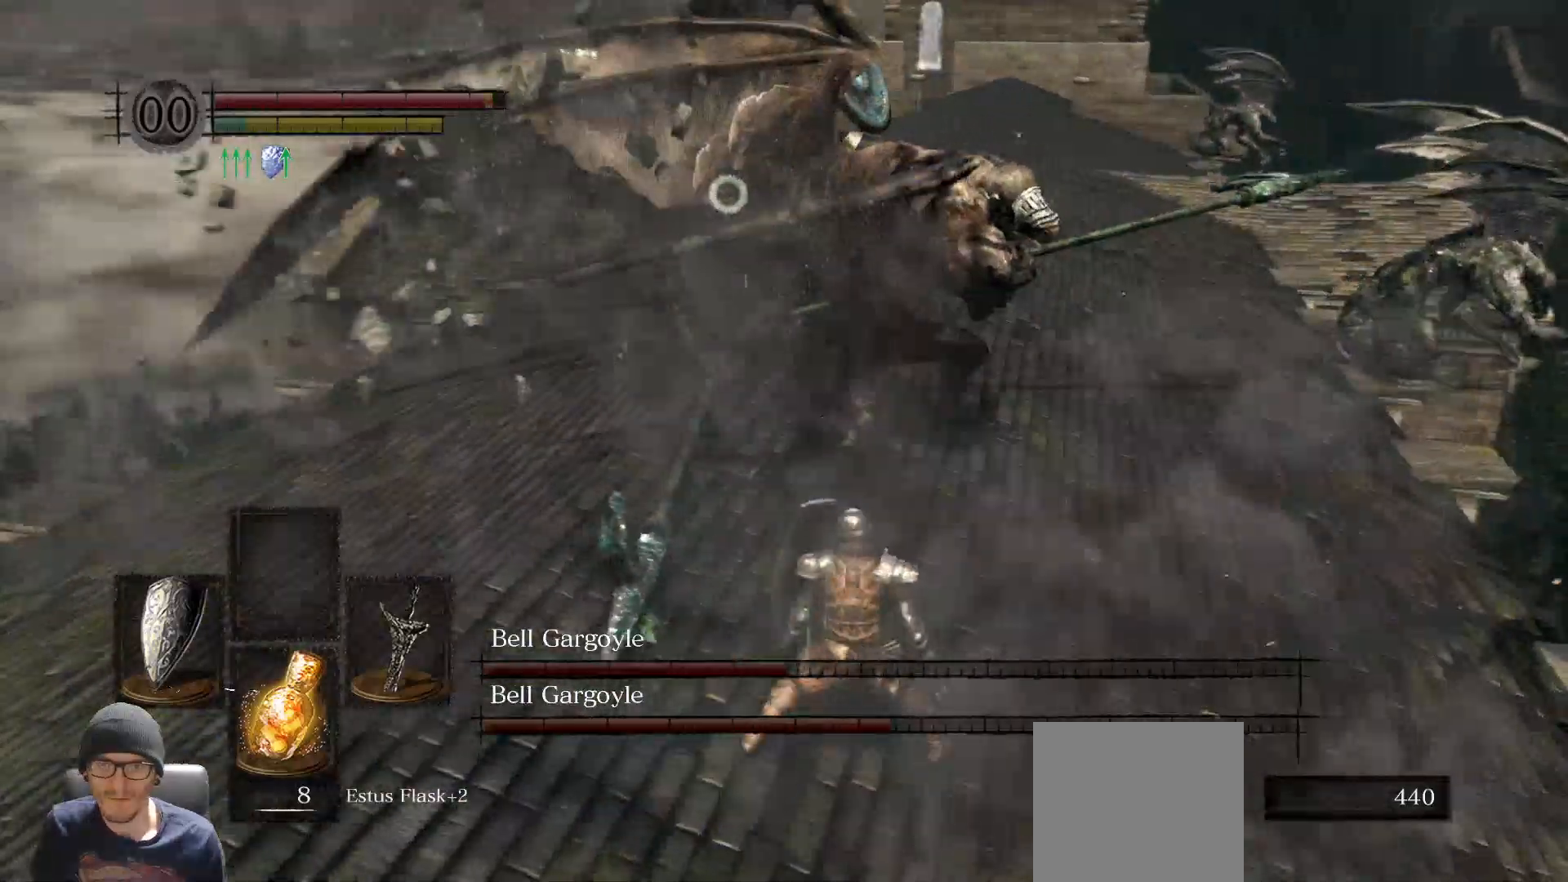
{"buttons": ["L1"], "left_stick": "right", "right_stick": "center", "events": []}
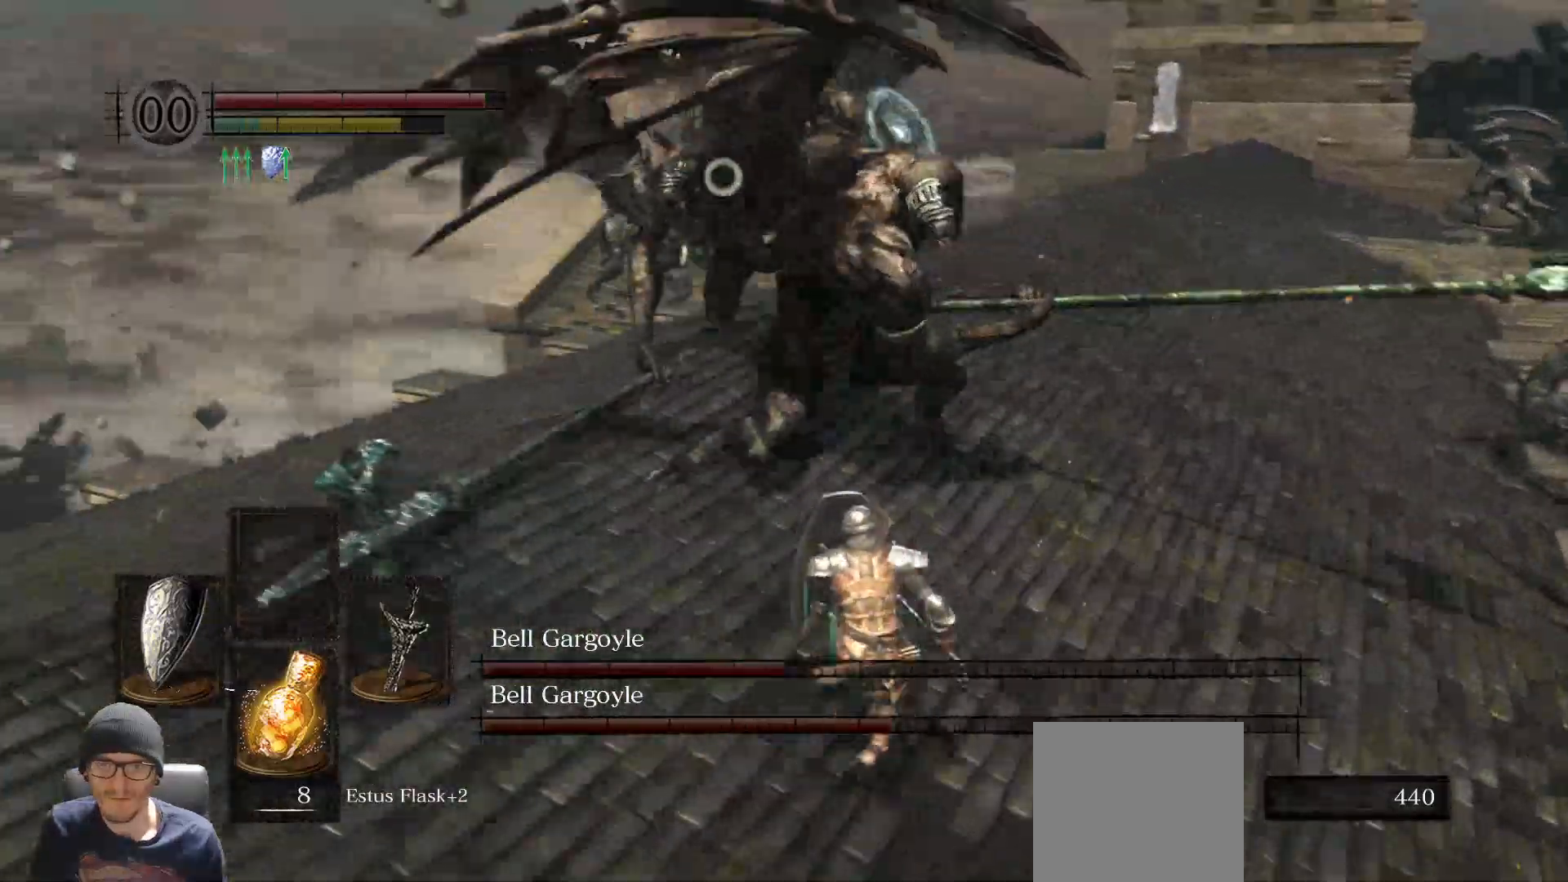
{"buttons": ["R1"], "left_stick": "right", "right_stick": "center", "events": [[367, "L1", "up"], [367, "R1", "down"]]}
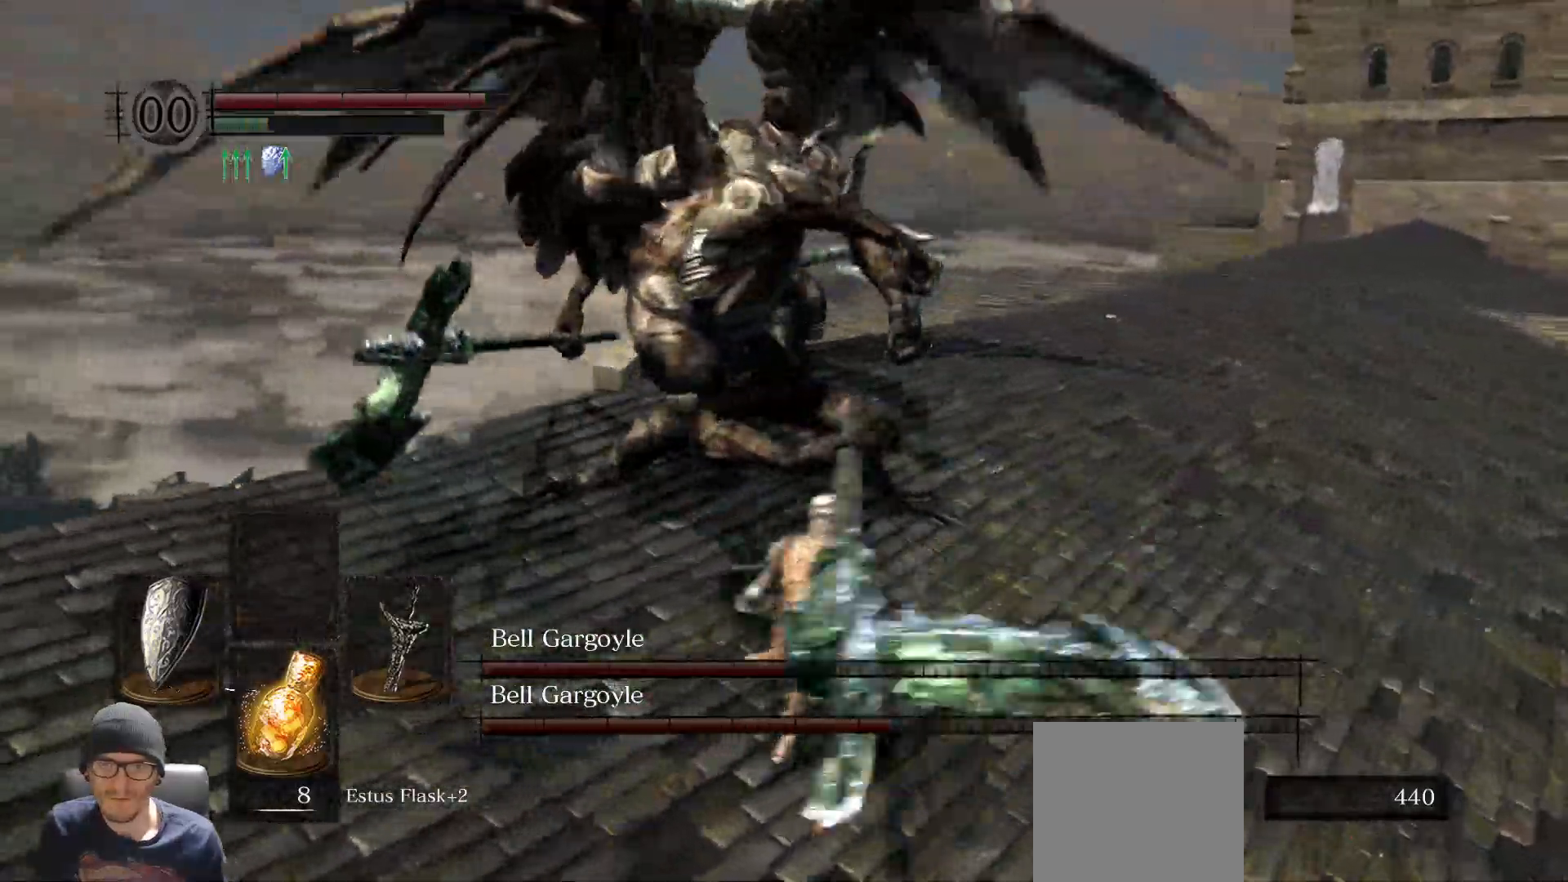
{"buttons": ["R1"], "left_stick": "center", "right_stick": "center", "events": [[17, "left_stick", "center"], [33, "R1", "up"], [133, "R1", "down"], [233, "R1", "up"], [317, "R1", "down"], [400, "R1", "up"], [483, "R1", "down"]]}
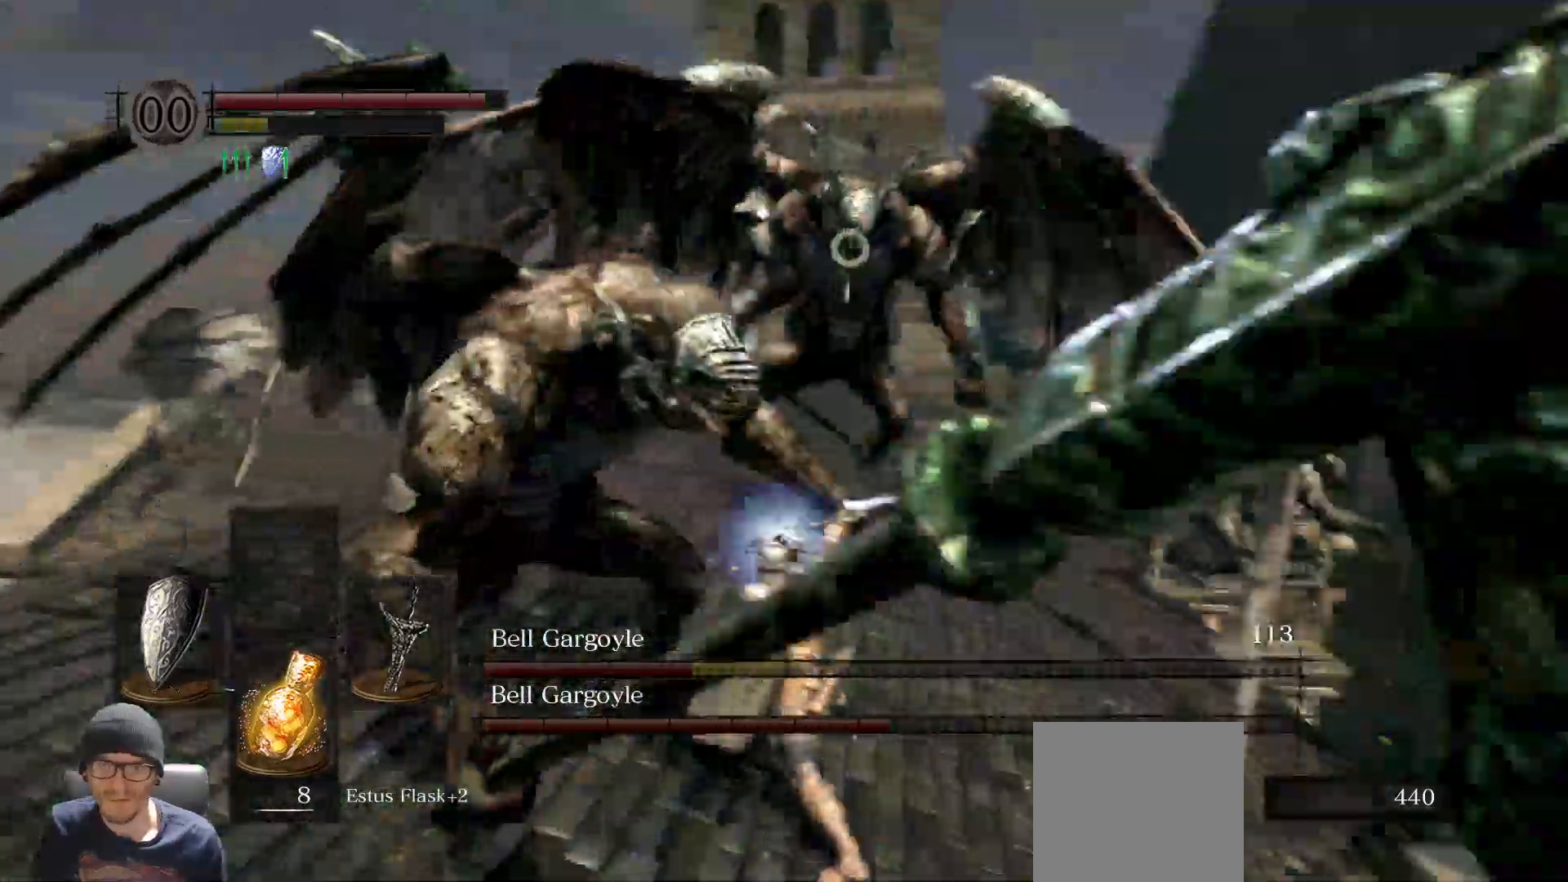
{"buttons": ["L1"], "left_stick": "up", "right_stick": "center", "events": [[33, "left_stick", "up"], [83, "L1", "down"], [100, "R1", "up"]]}
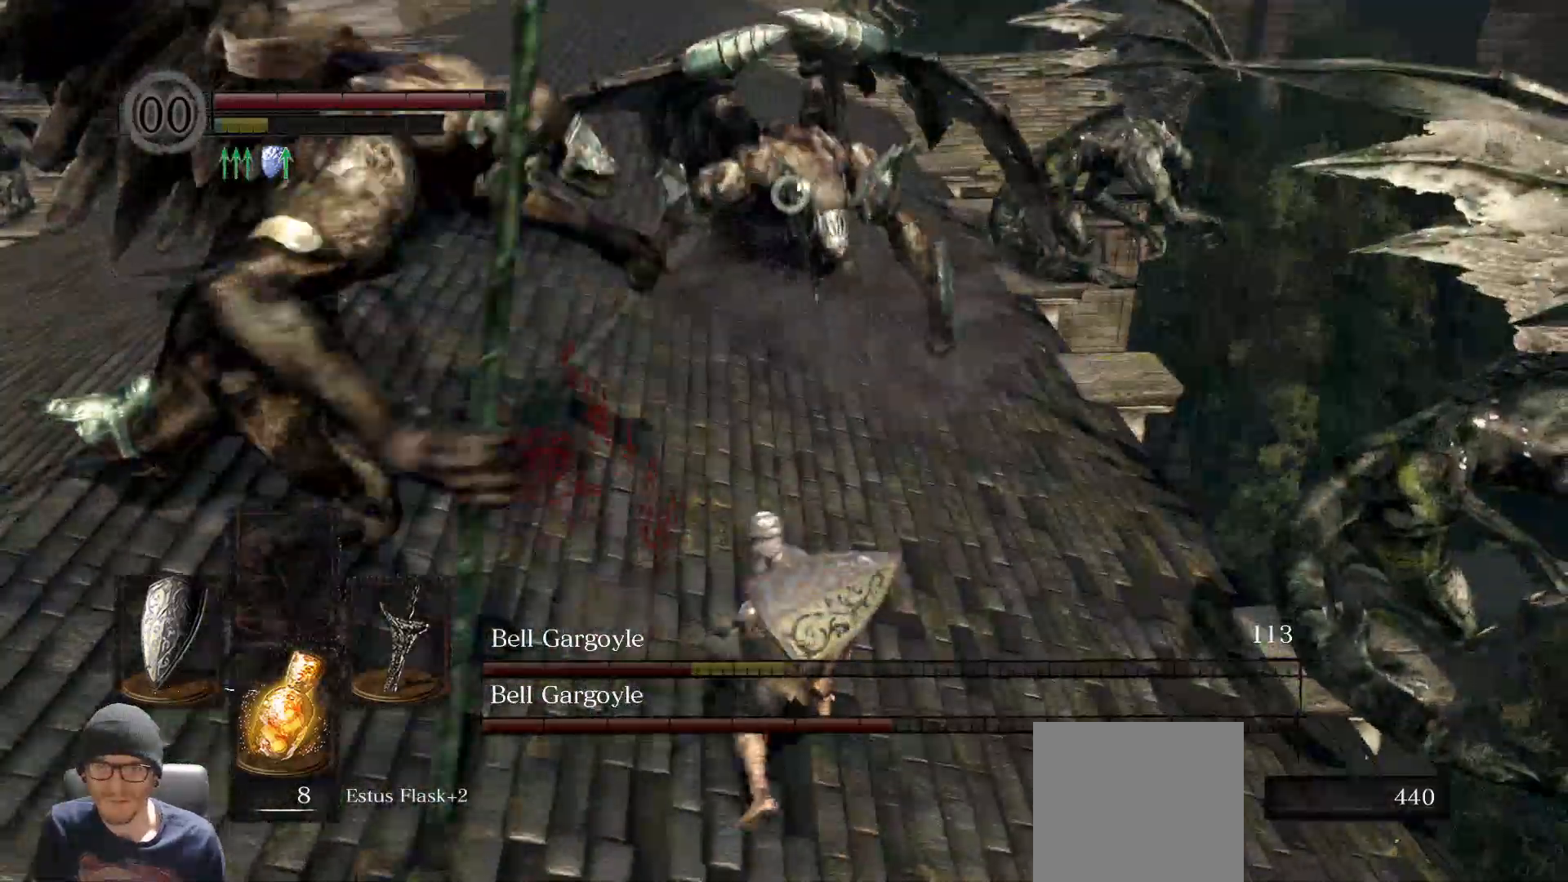
{"buttons": ["L1"], "left_stick": "down-left", "right_stick": "center", "events": [[50, "left_stick", "down"], [317, "left_stick", "down-left"]]}
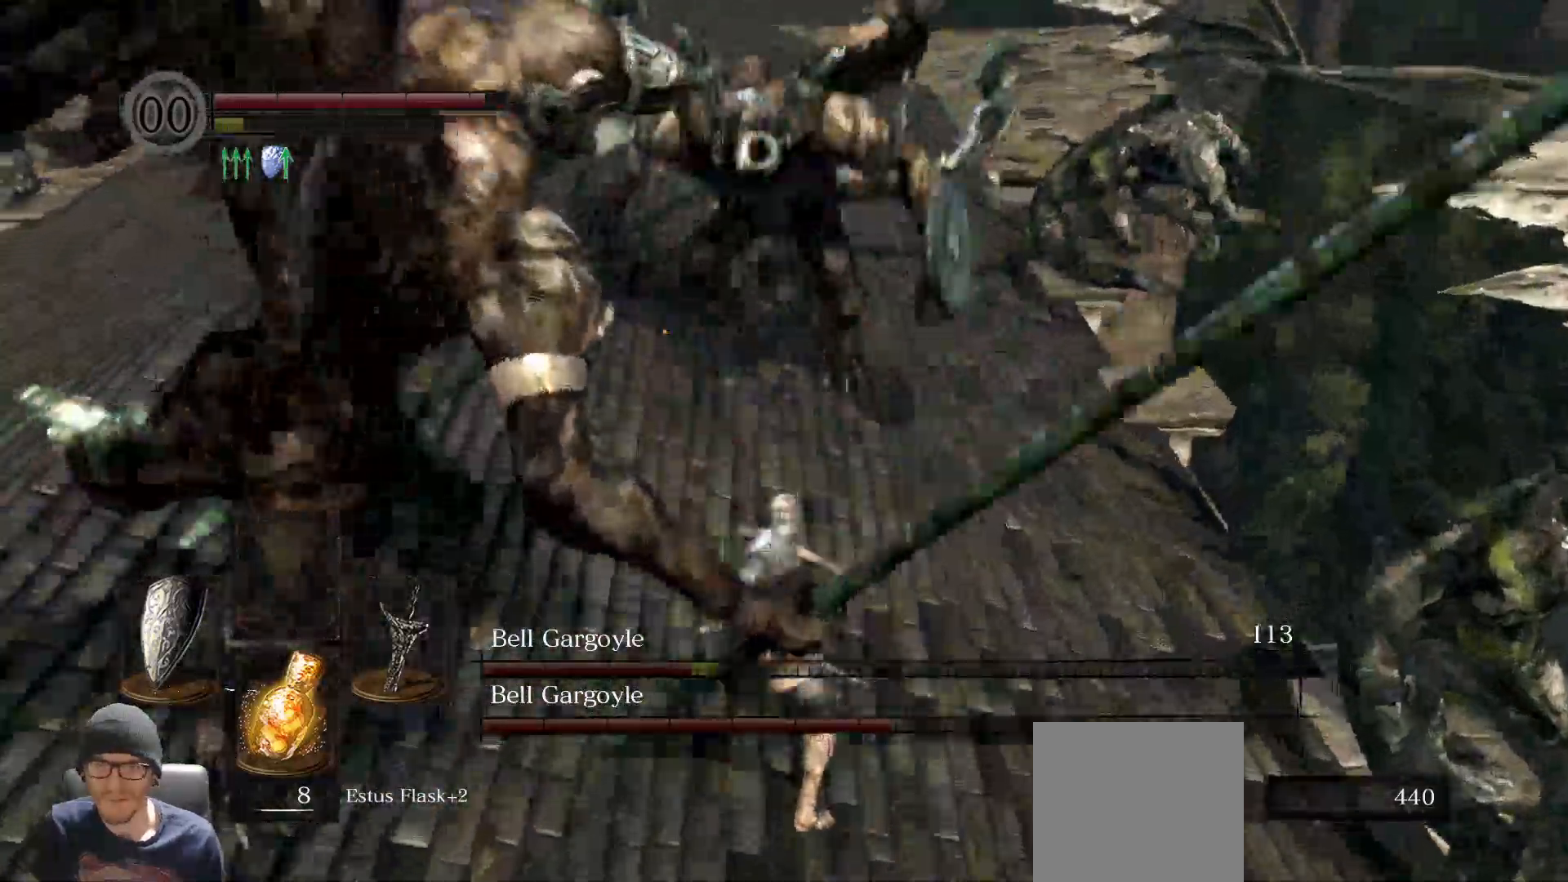
{"buttons": ["L1"], "left_stick": "down-left", "right_stick": "center", "events": []}
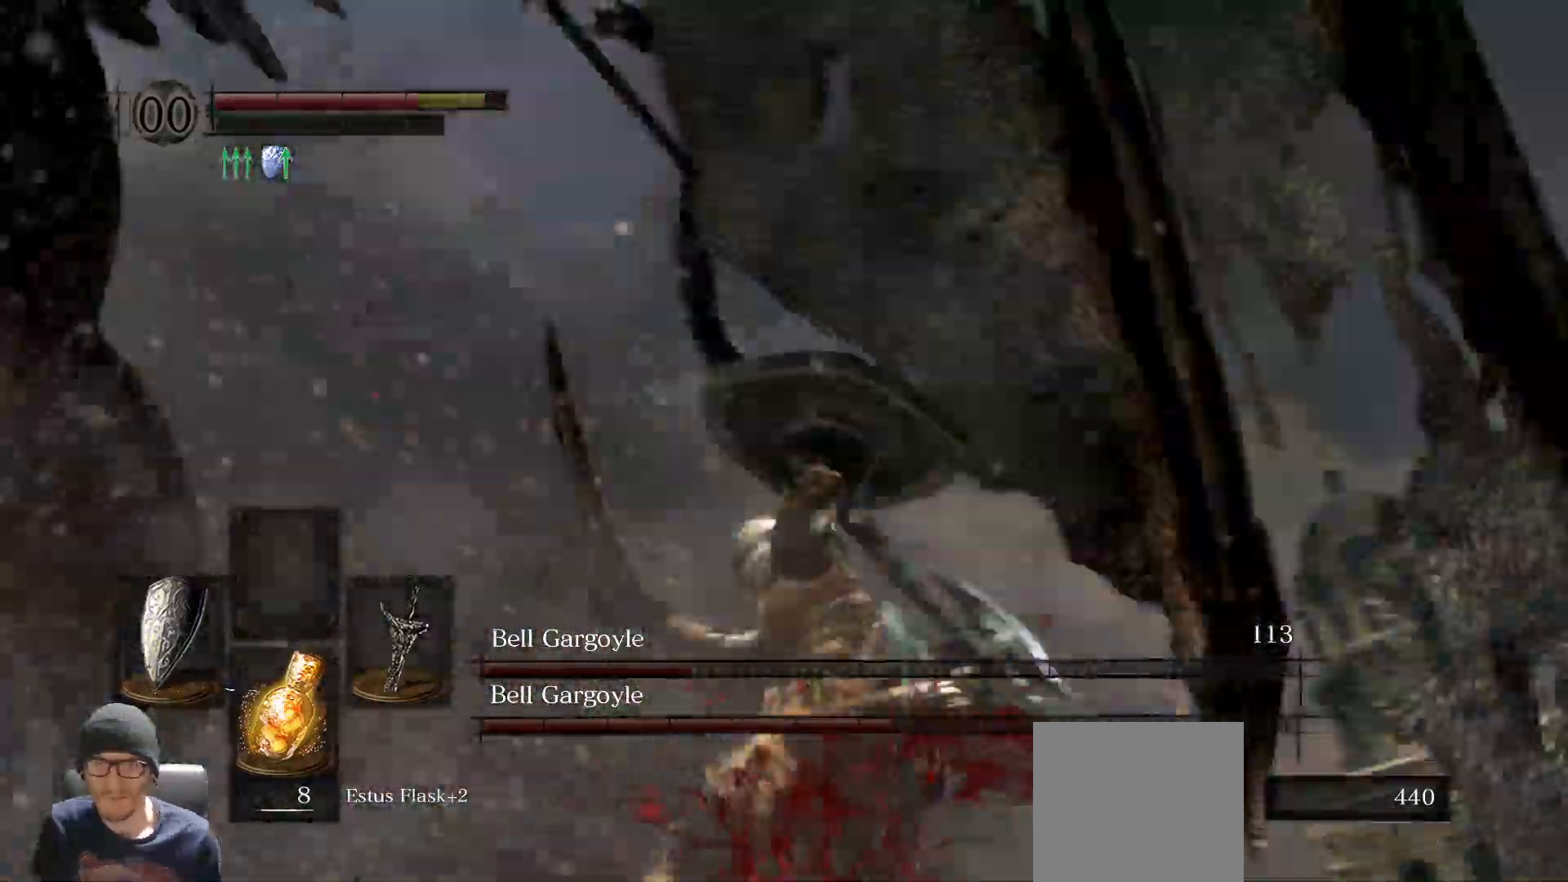
{"buttons": ["L1"], "left_stick": "down-left", "right_stick": "center", "events": []}
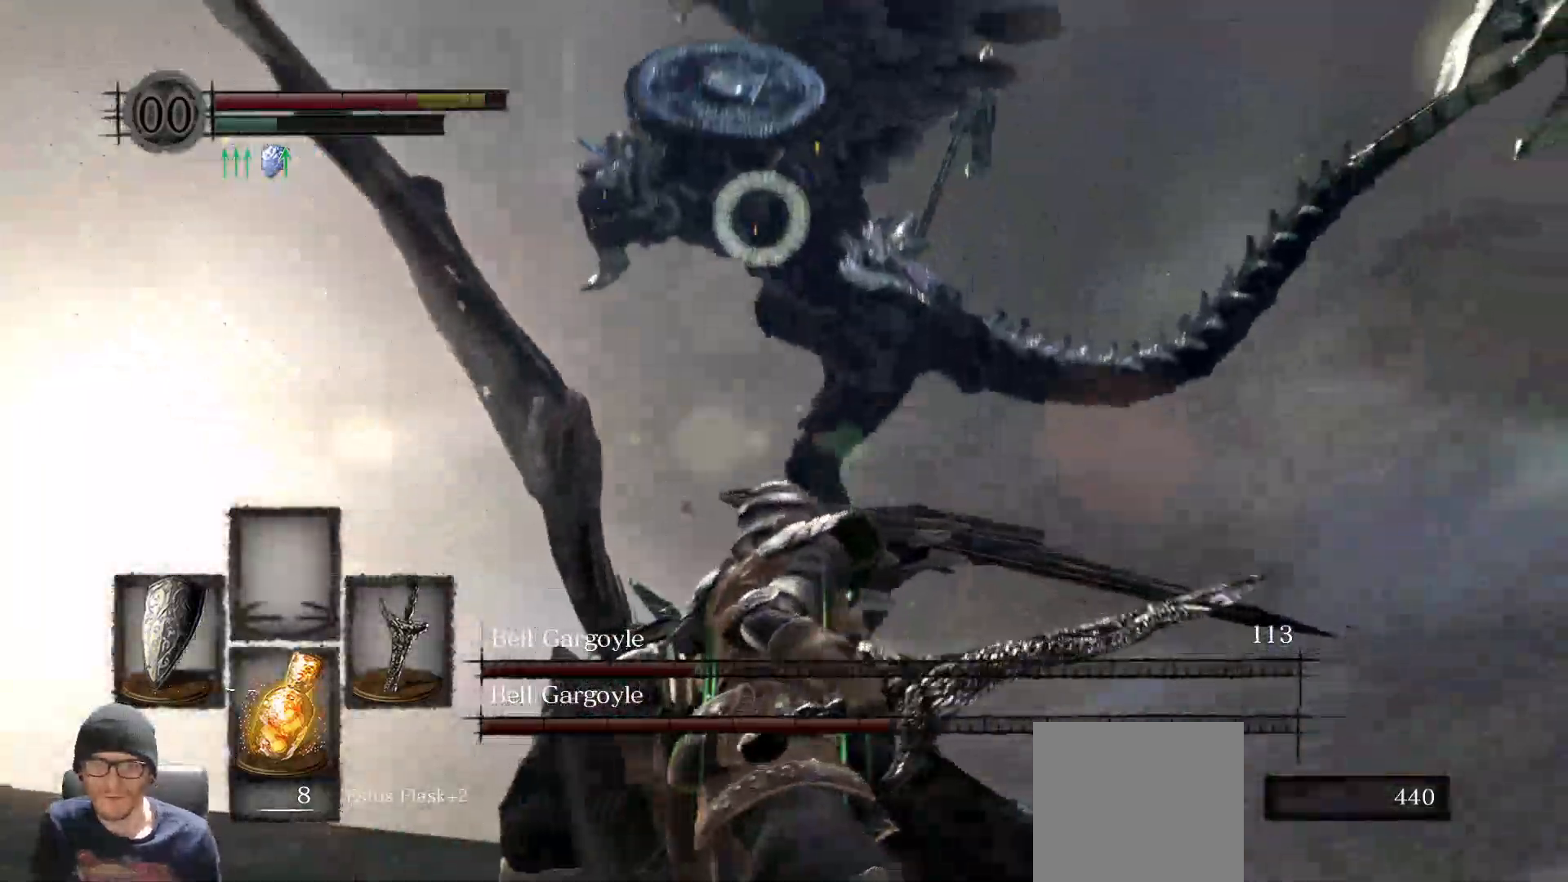
{"buttons": ["L1"], "left_stick": "down-right", "right_stick": "down-left", "events": [[150, "left_stick", "down-right"], [150, "right_stick", "left"], [283, "right_stick", "down-left"]]}
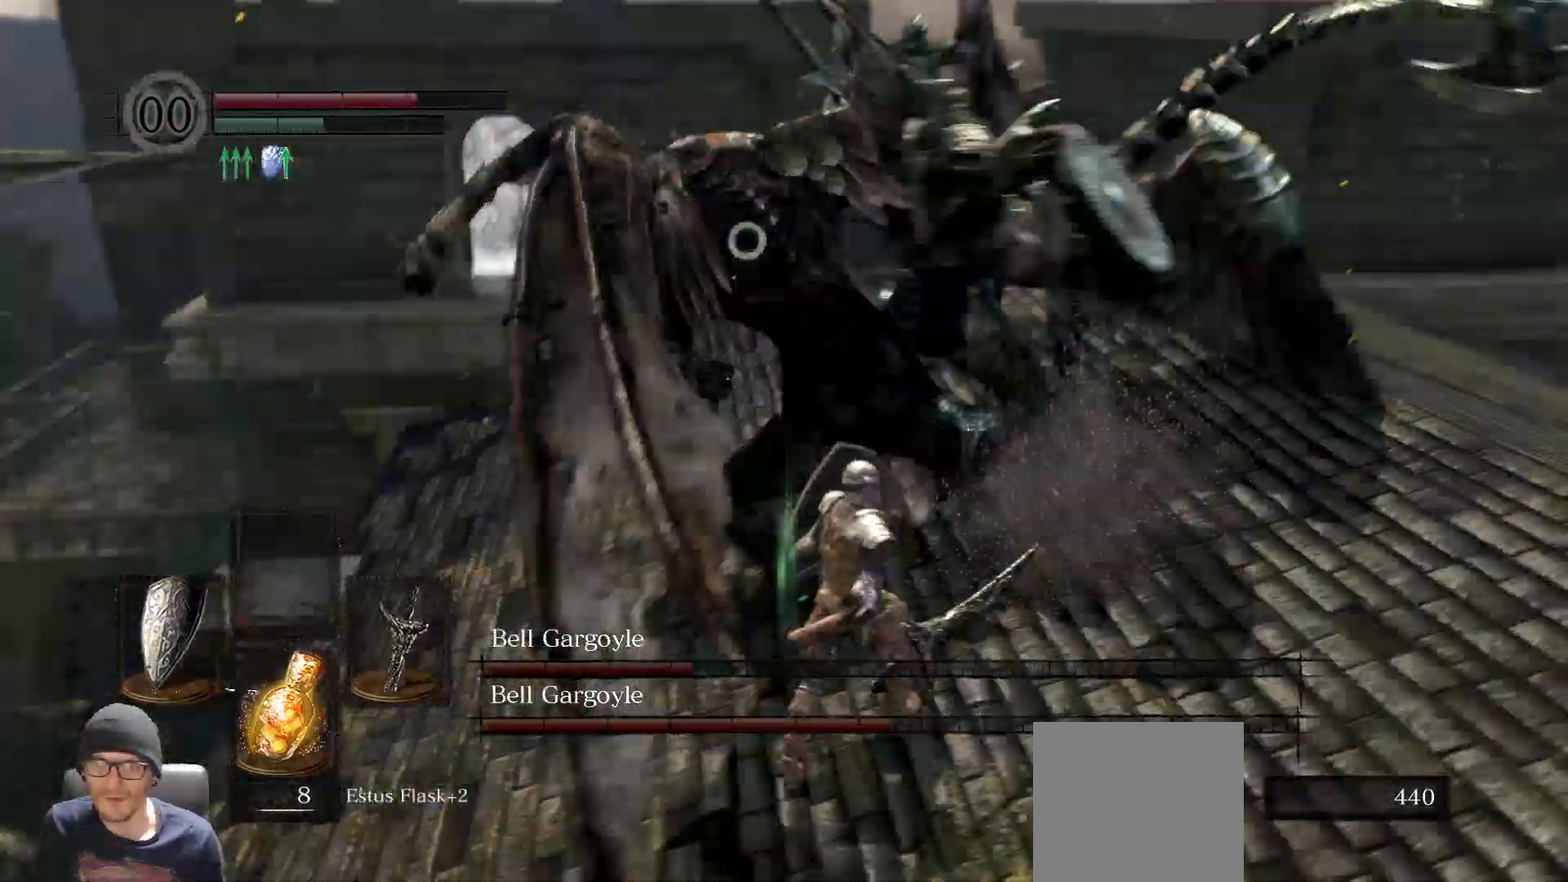
{"buttons": ["L1"], "left_stick": "down", "right_stick": "left", "events": [[200, "left_stick", "right"], [350, "left_stick", "down-right"], [400, "right_stick", "left"], [467, "left_stick", "down"]]}
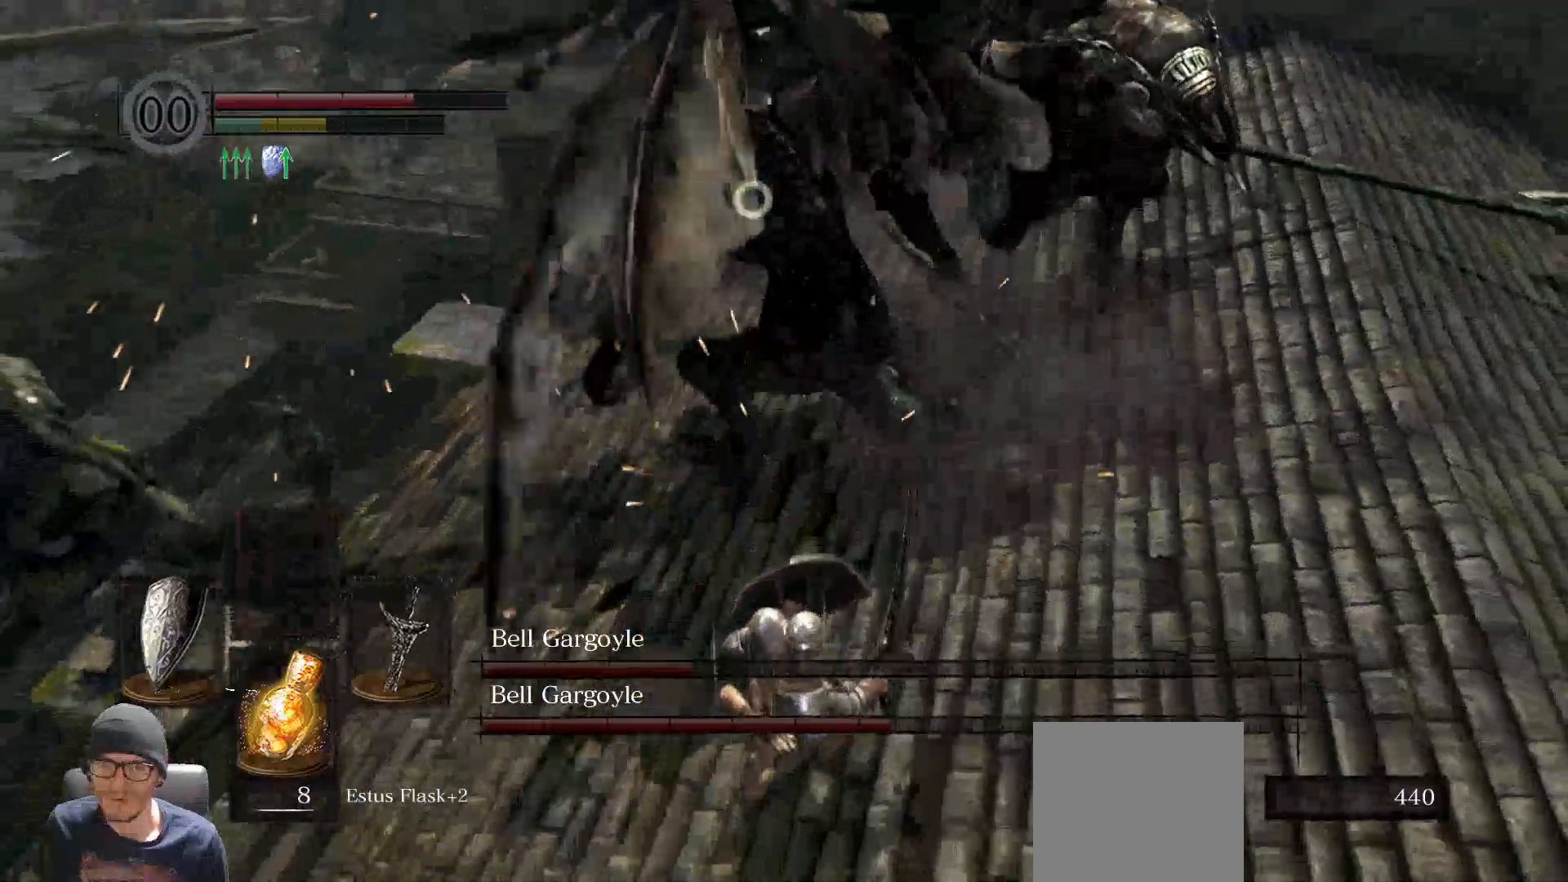
{"buttons": ["L1"], "left_stick": "down", "right_stick": "center", "events": [[133, "right_stick", "center"]]}
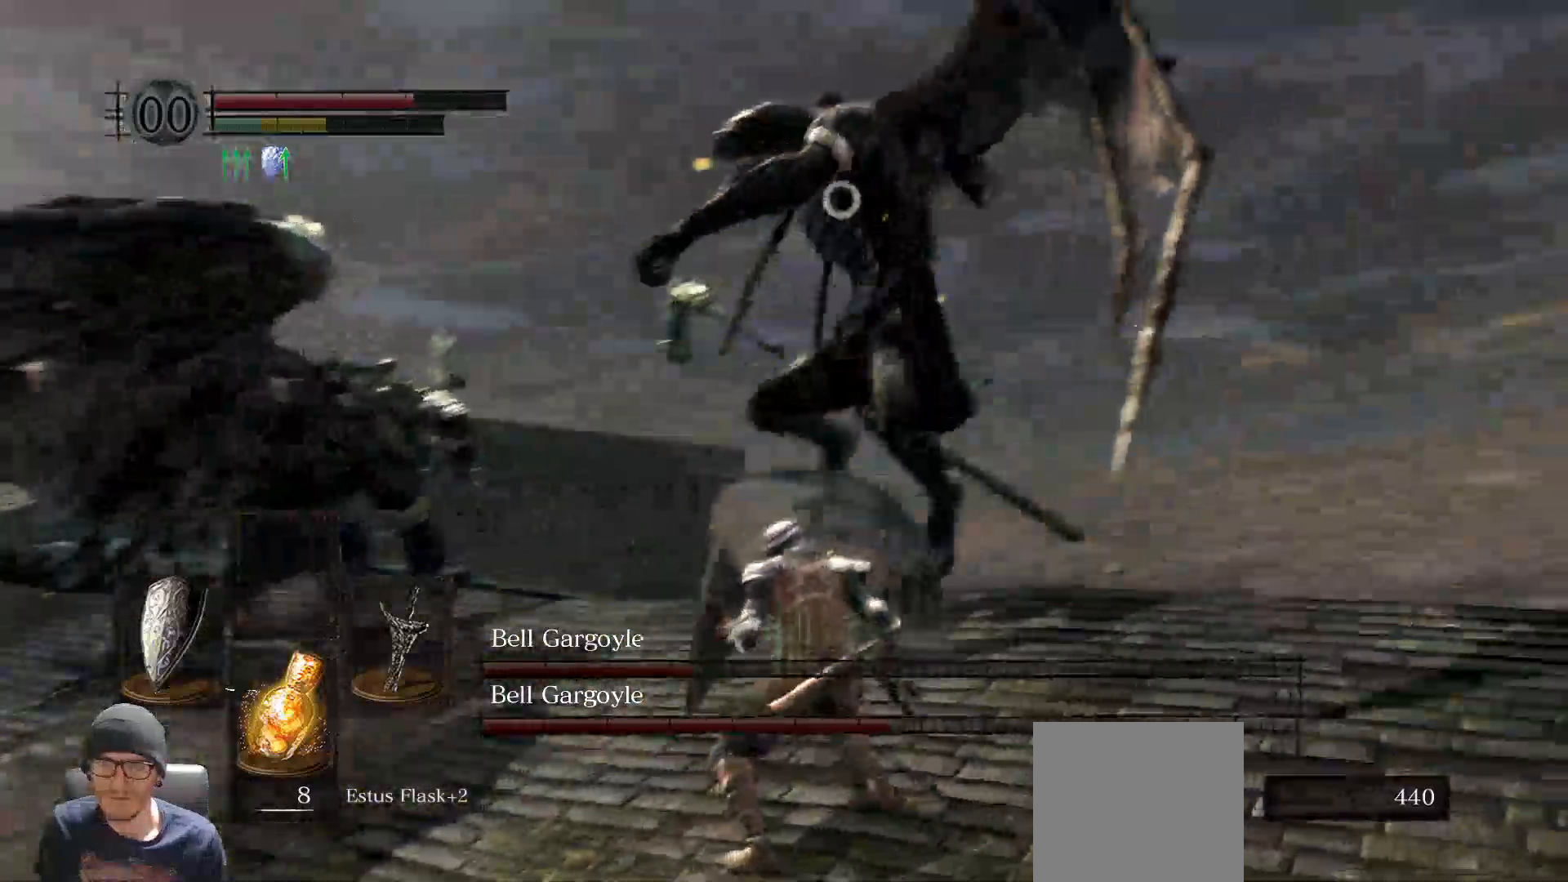
{"buttons": ["L1"], "left_stick": "down", "right_stick": "center", "events": []}
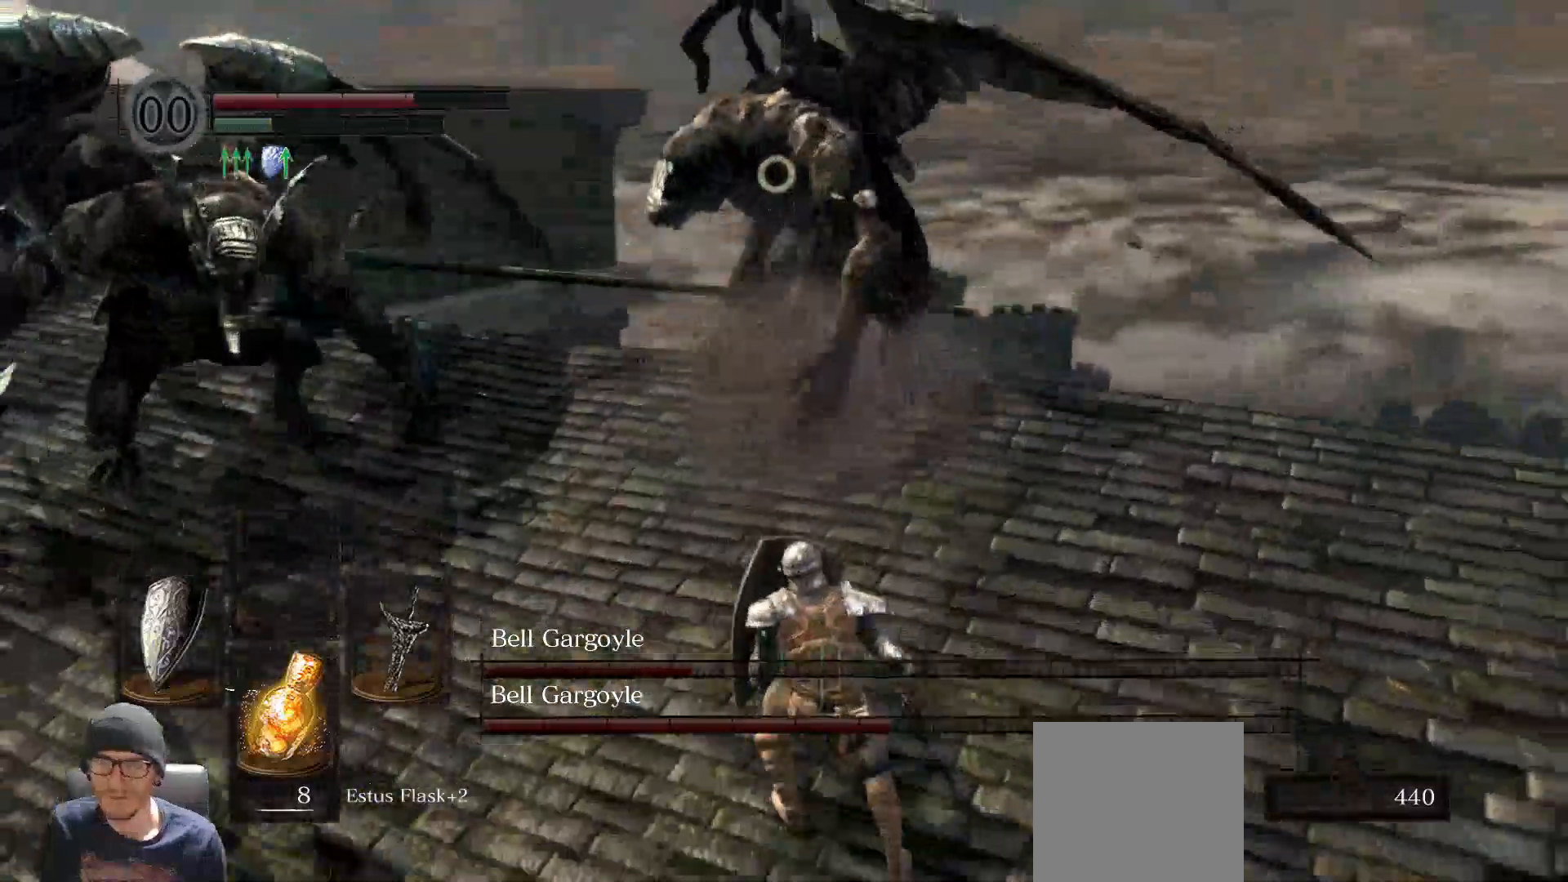
{"buttons": ["L1"], "left_stick": "down-right", "right_stick": "center", "events": [[17, "left_stick", "down-right"], [33, "right_stick", "left"], [500, "right_stick", "center"]]}
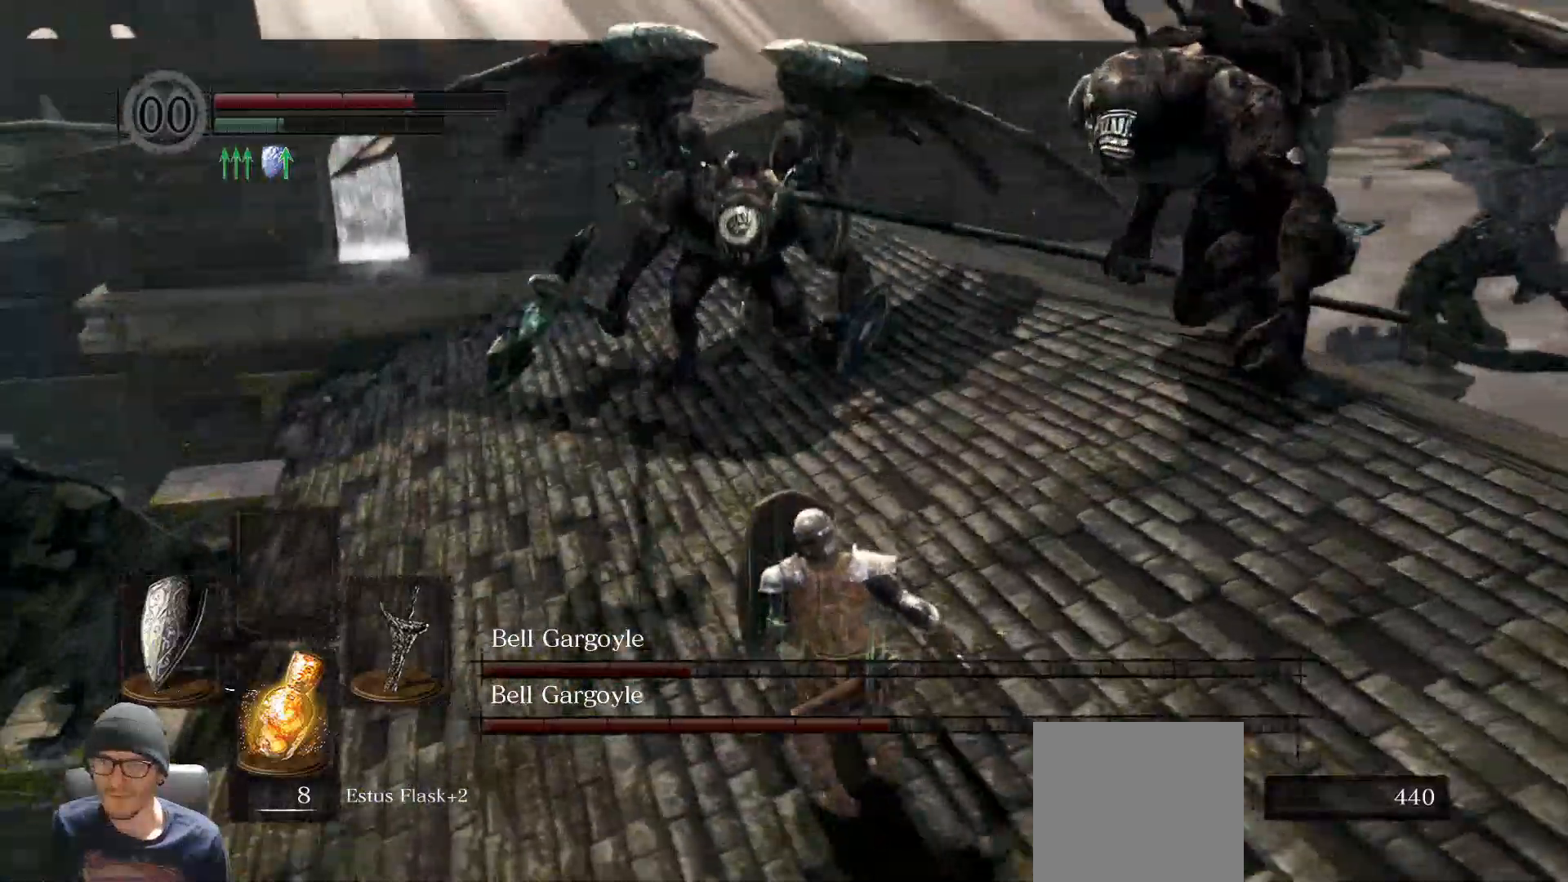
{"buttons": ["L1"], "left_stick": "down", "right_stick": "center", "events": [[67, "left_stick", "down"], [233, "right_stick", "left"], [350, "right_stick", "center"]]}
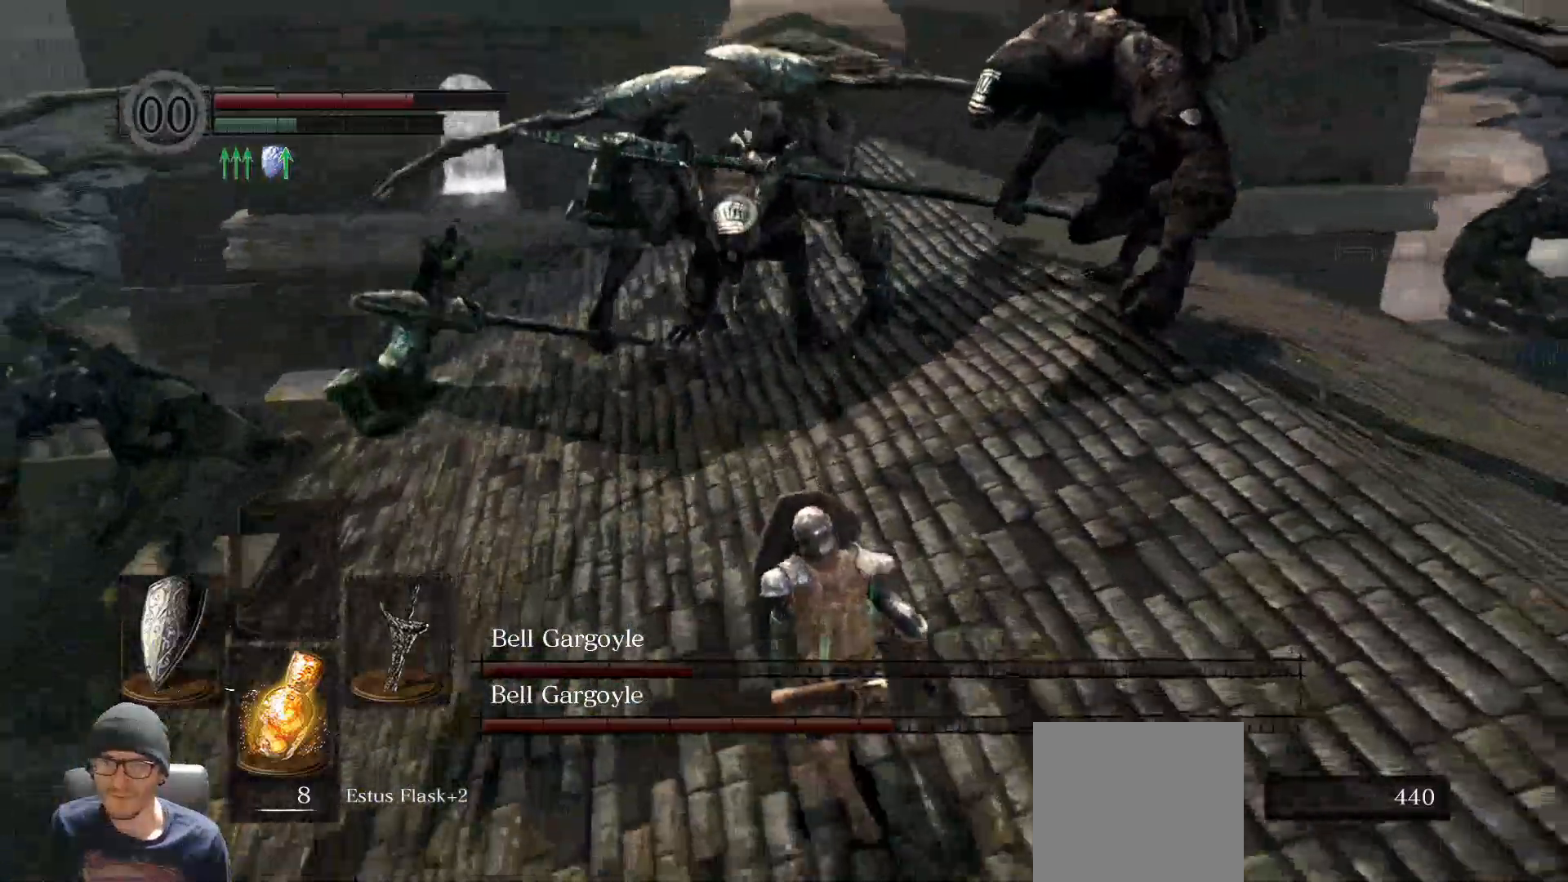
{"buttons": ["L1"], "left_stick": "down", "right_stick": "center", "events": []}
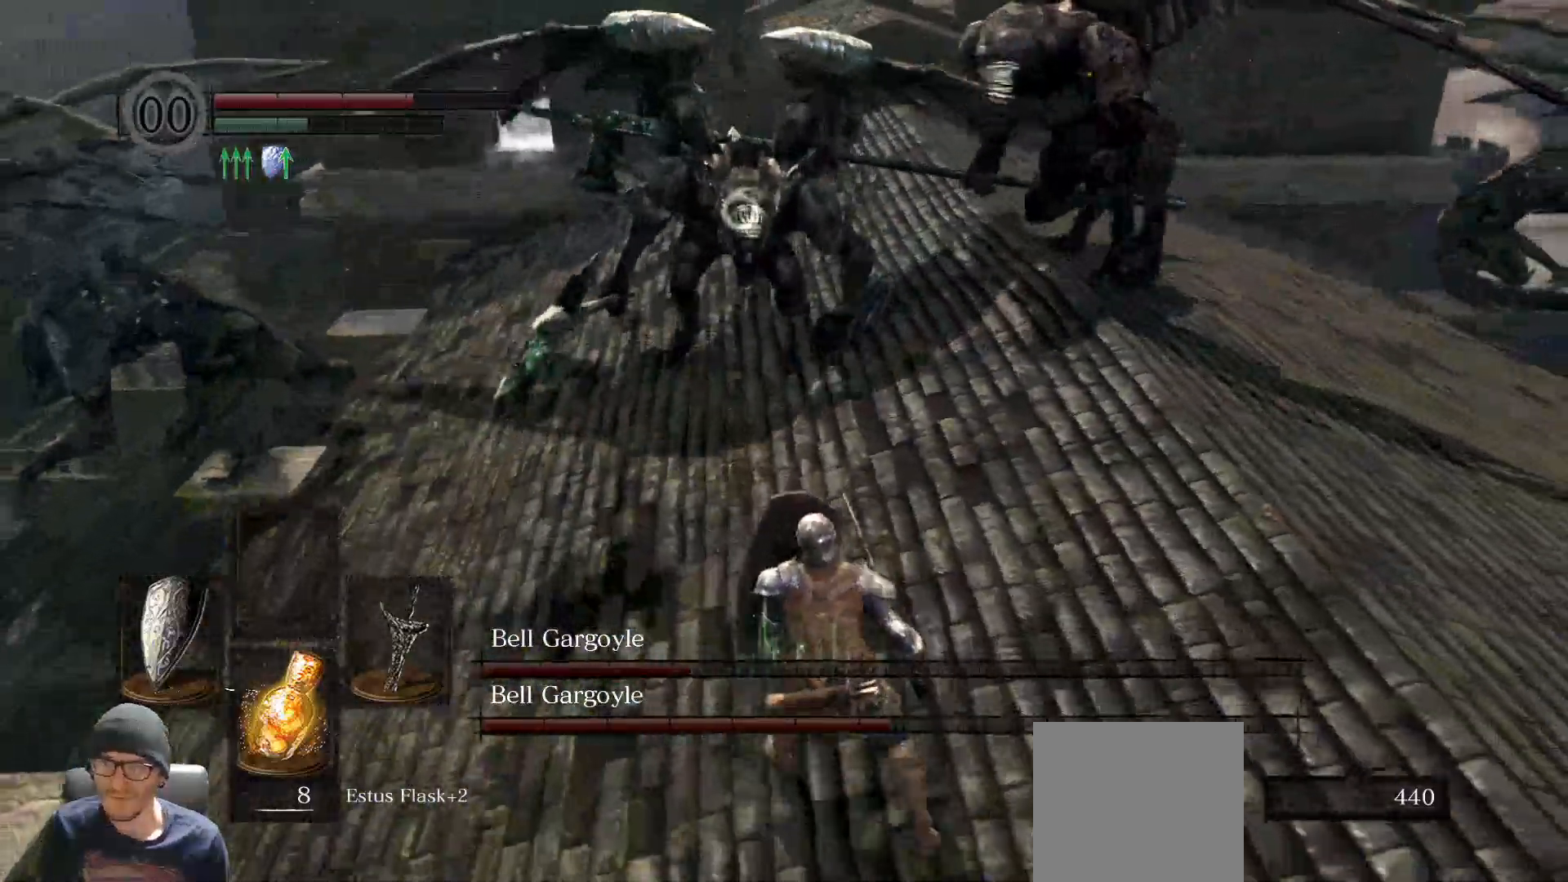
{"buttons": ["L1"], "left_stick": "down", "right_stick": "center", "events": []}
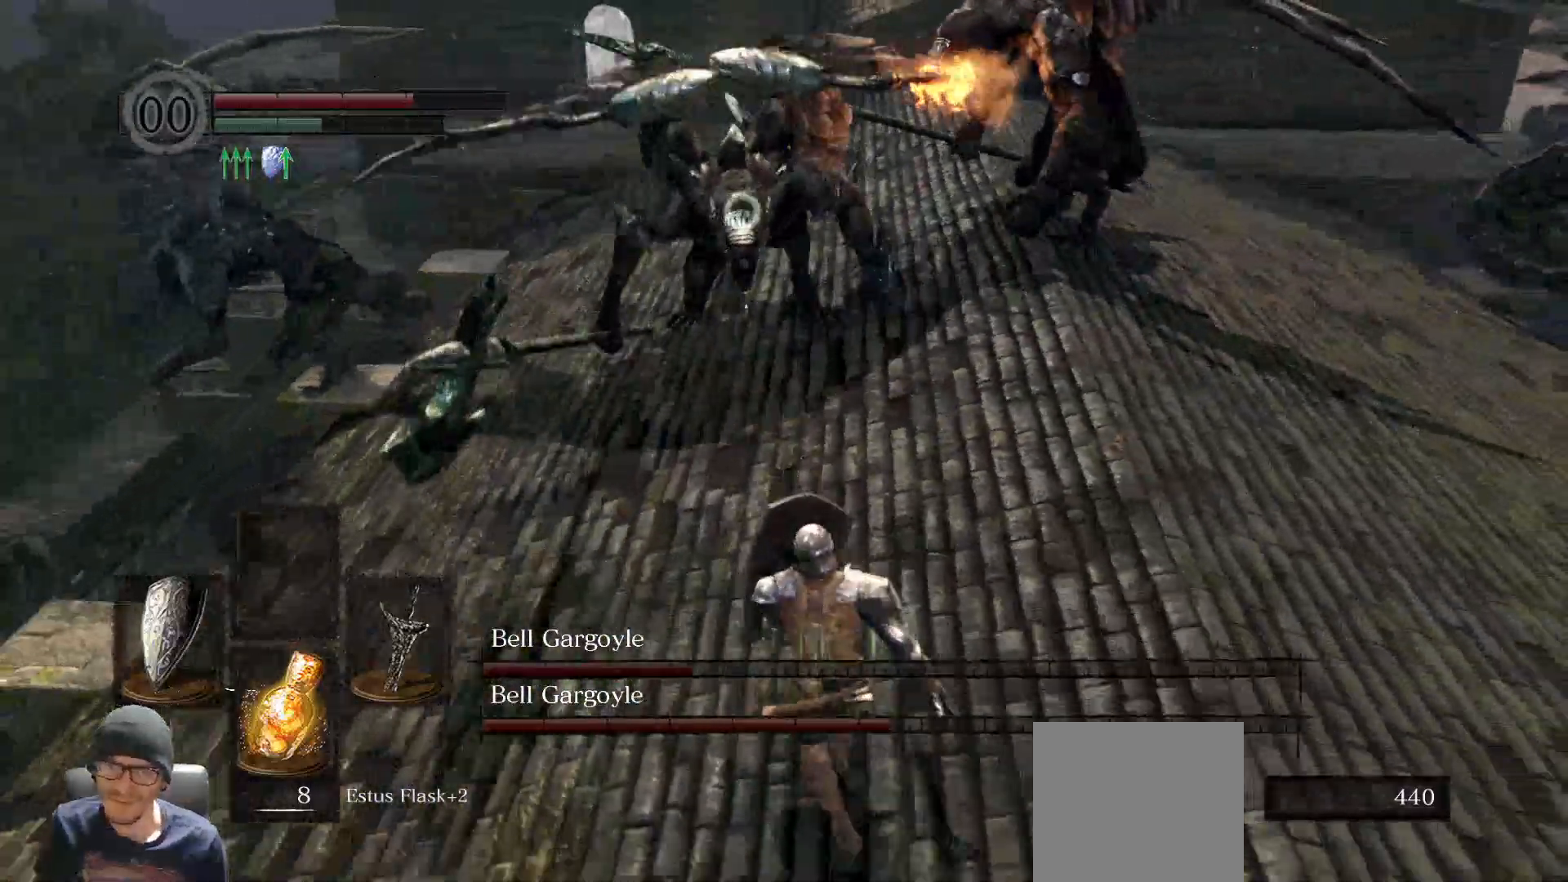
{"buttons": ["L1"], "left_stick": "down", "right_stick": "center", "events": []}
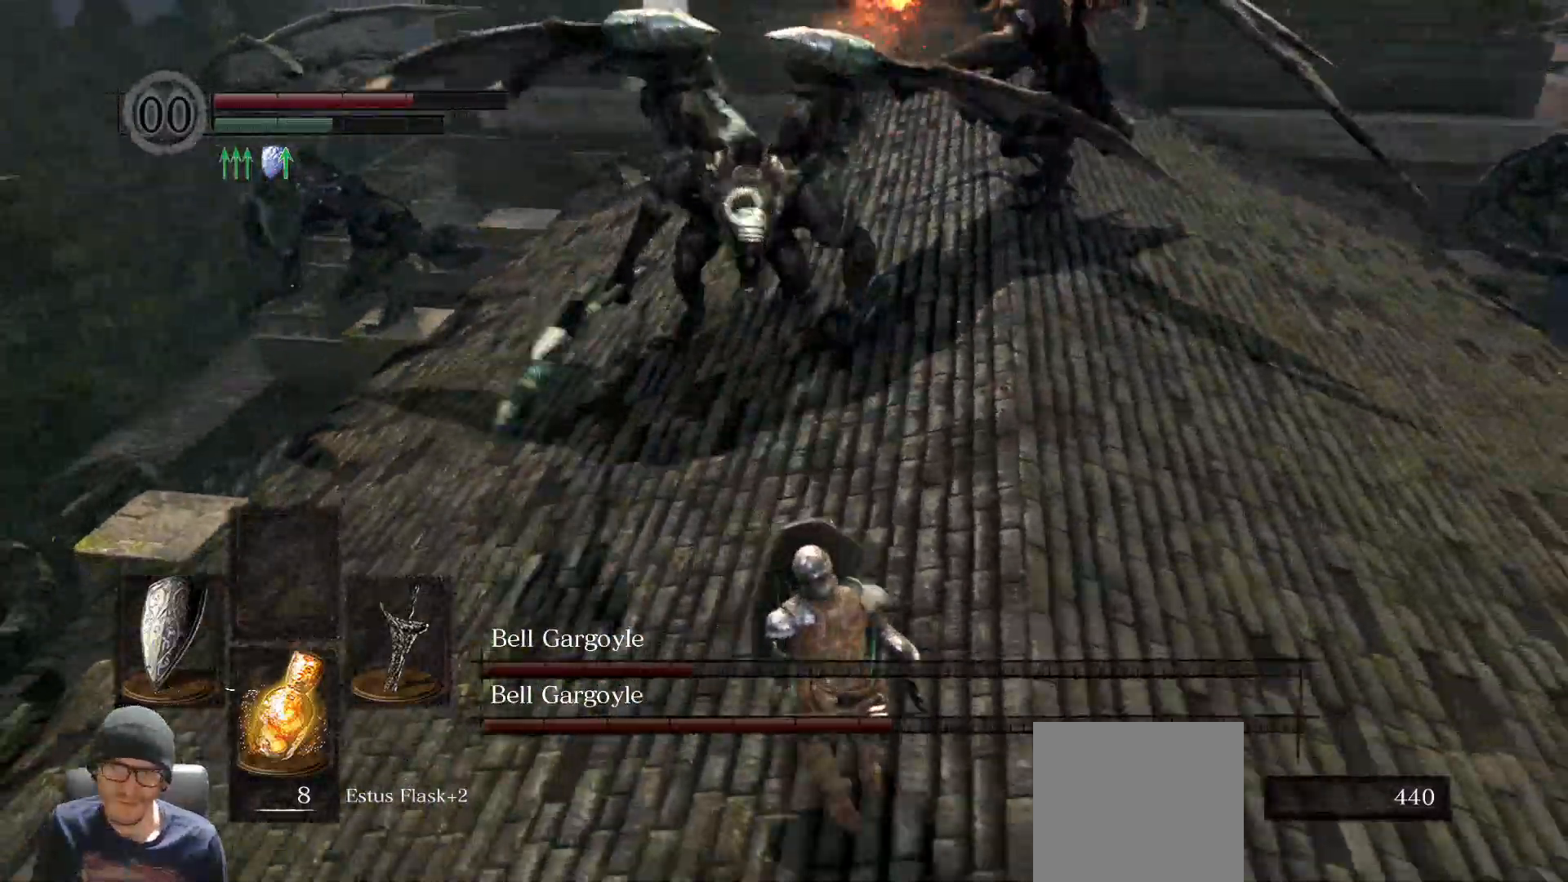
{"buttons": ["L1"], "left_stick": "down", "right_stick": "center", "events": []}
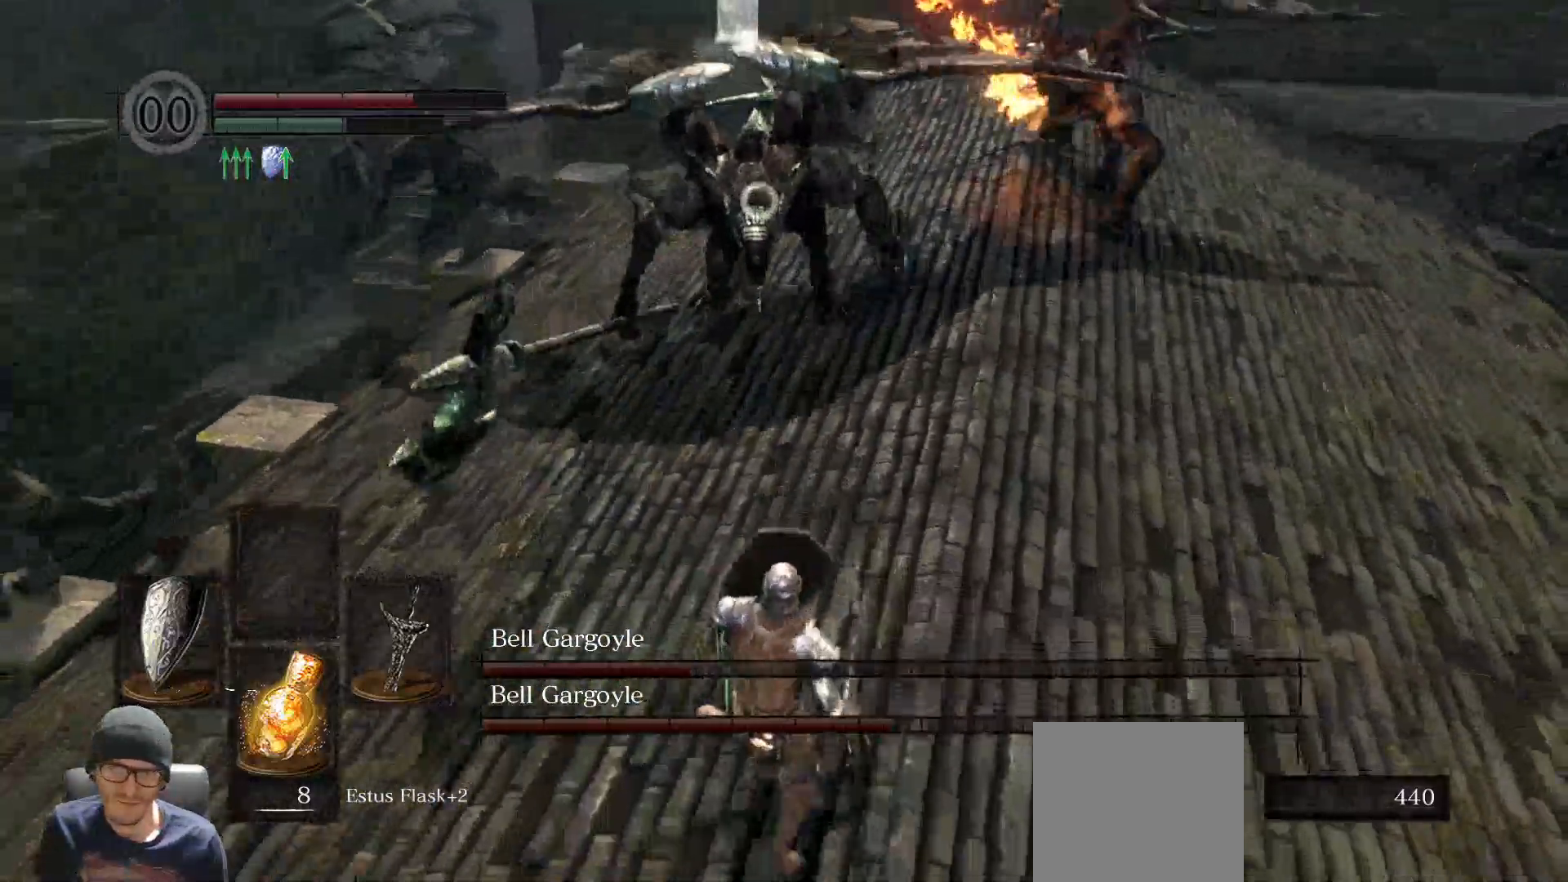
{"buttons": ["L1"], "left_stick": "down-right", "right_stick": "center", "events": [[500, "left_stick", "down-right"]]}
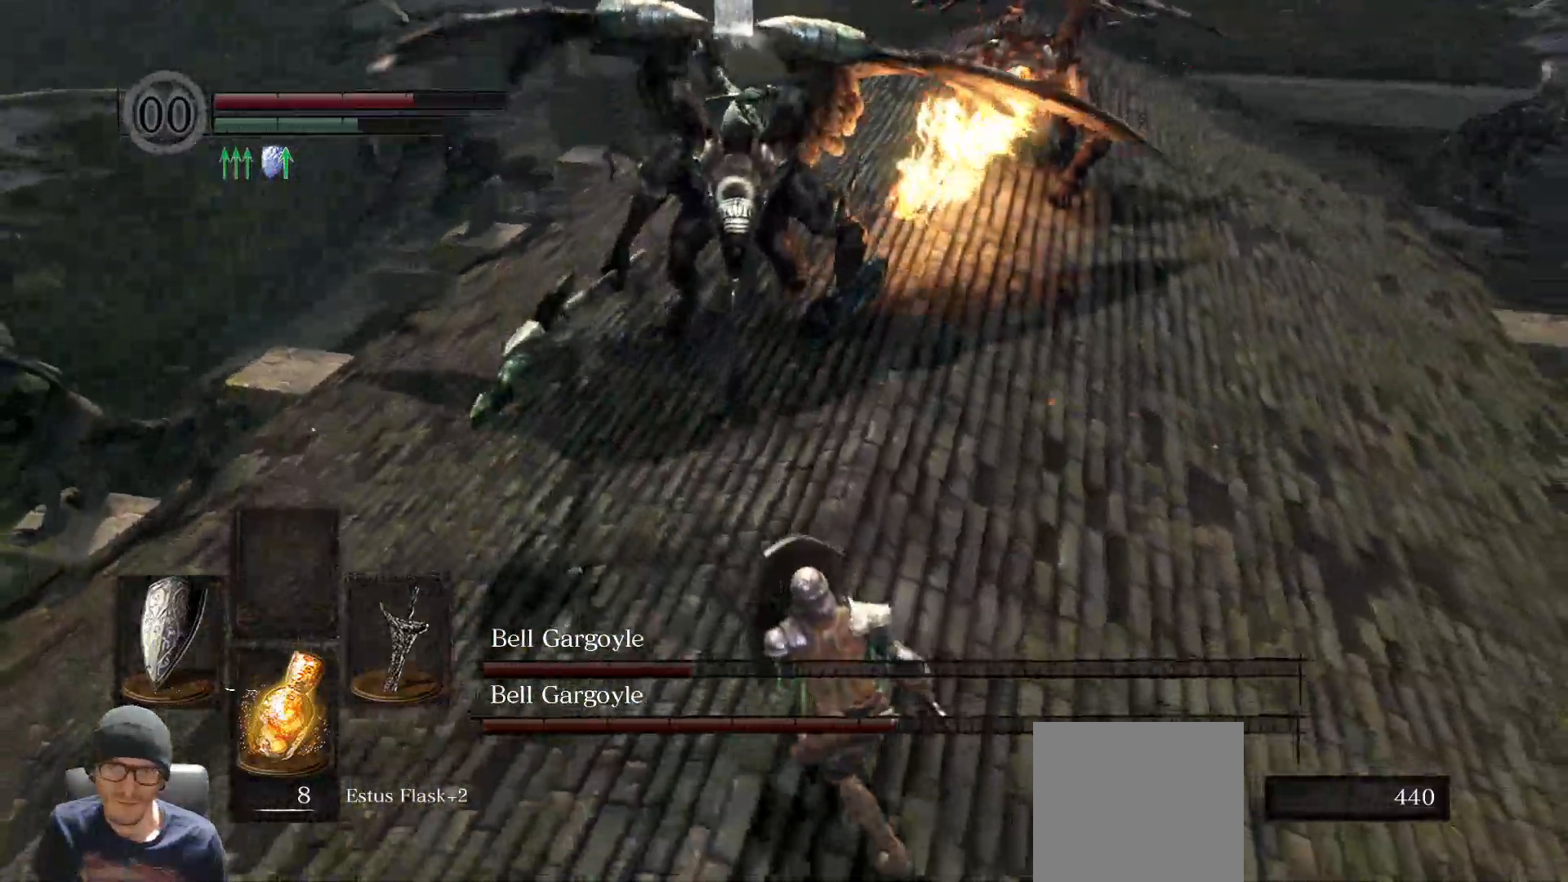
{"buttons": ["L1"], "left_stick": "down", "right_stick": "center", "events": [[300, "left_stick", "down"]]}
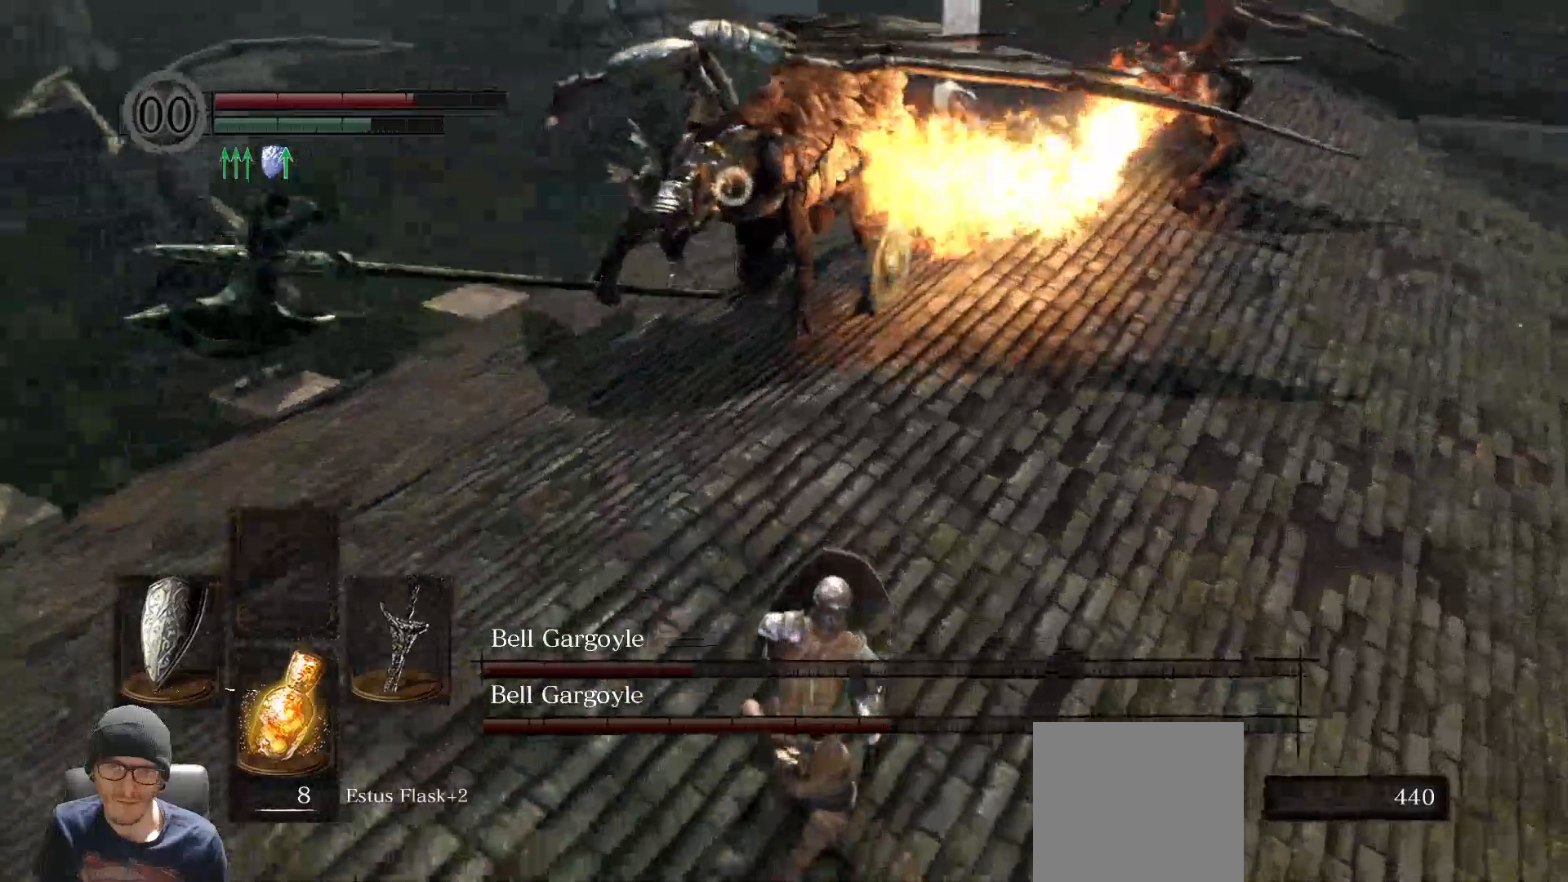
{"buttons": ["L1"], "left_stick": "down-left", "right_stick": "center", "events": [[83, "left_stick", "down-left"]]}
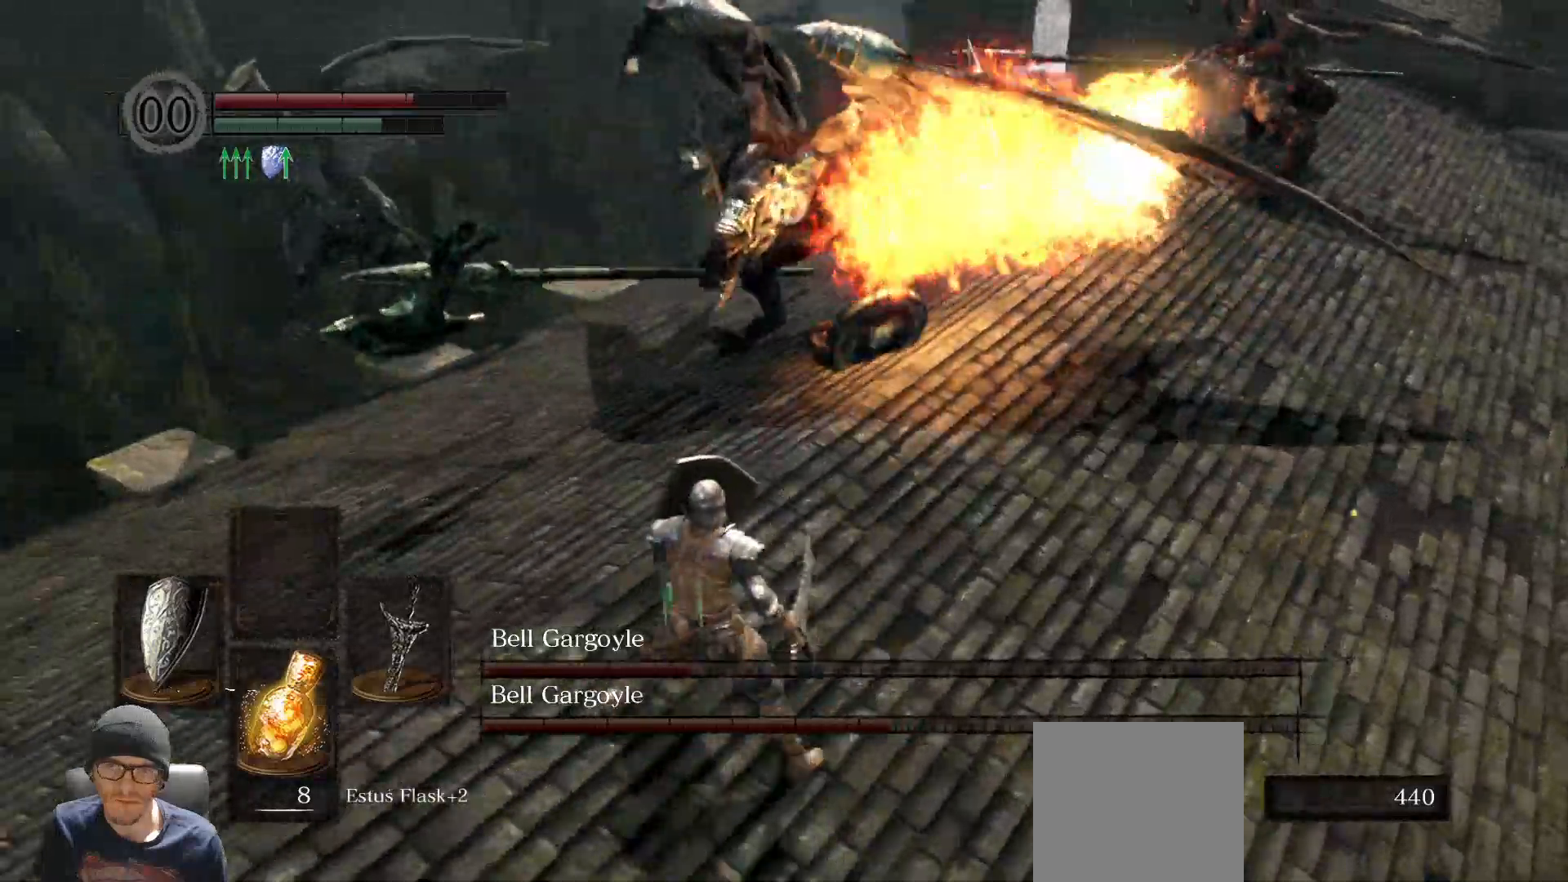
{"buttons": ["L1"], "left_stick": "down-left", "right_stick": "center", "events": []}
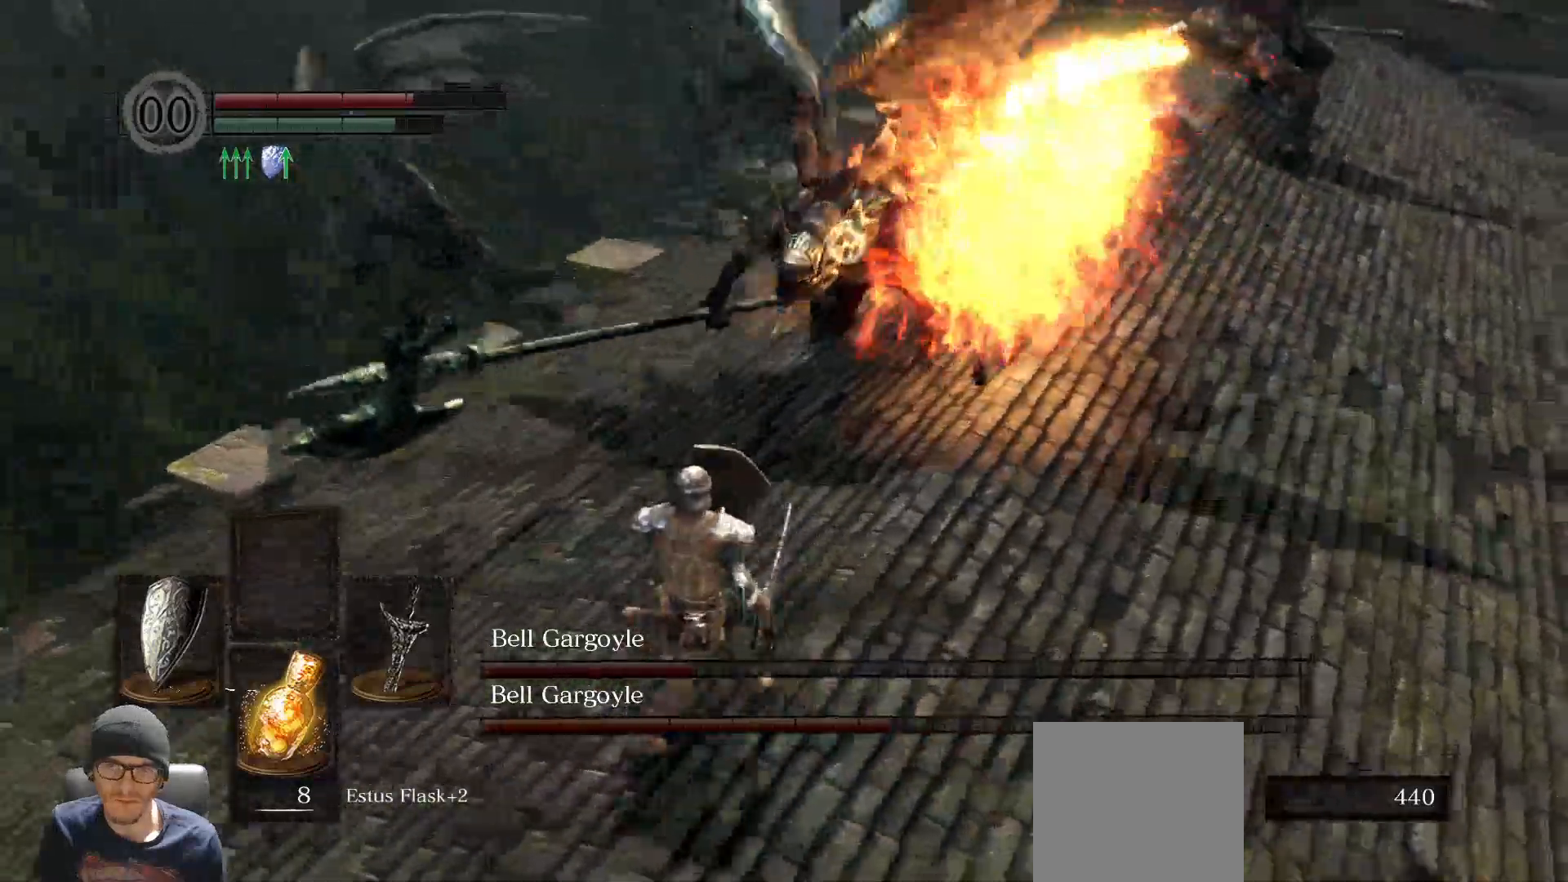
{"buttons": ["L1"], "left_stick": "left", "right_stick": "center", "events": [[33, "left_stick", "left"]]}
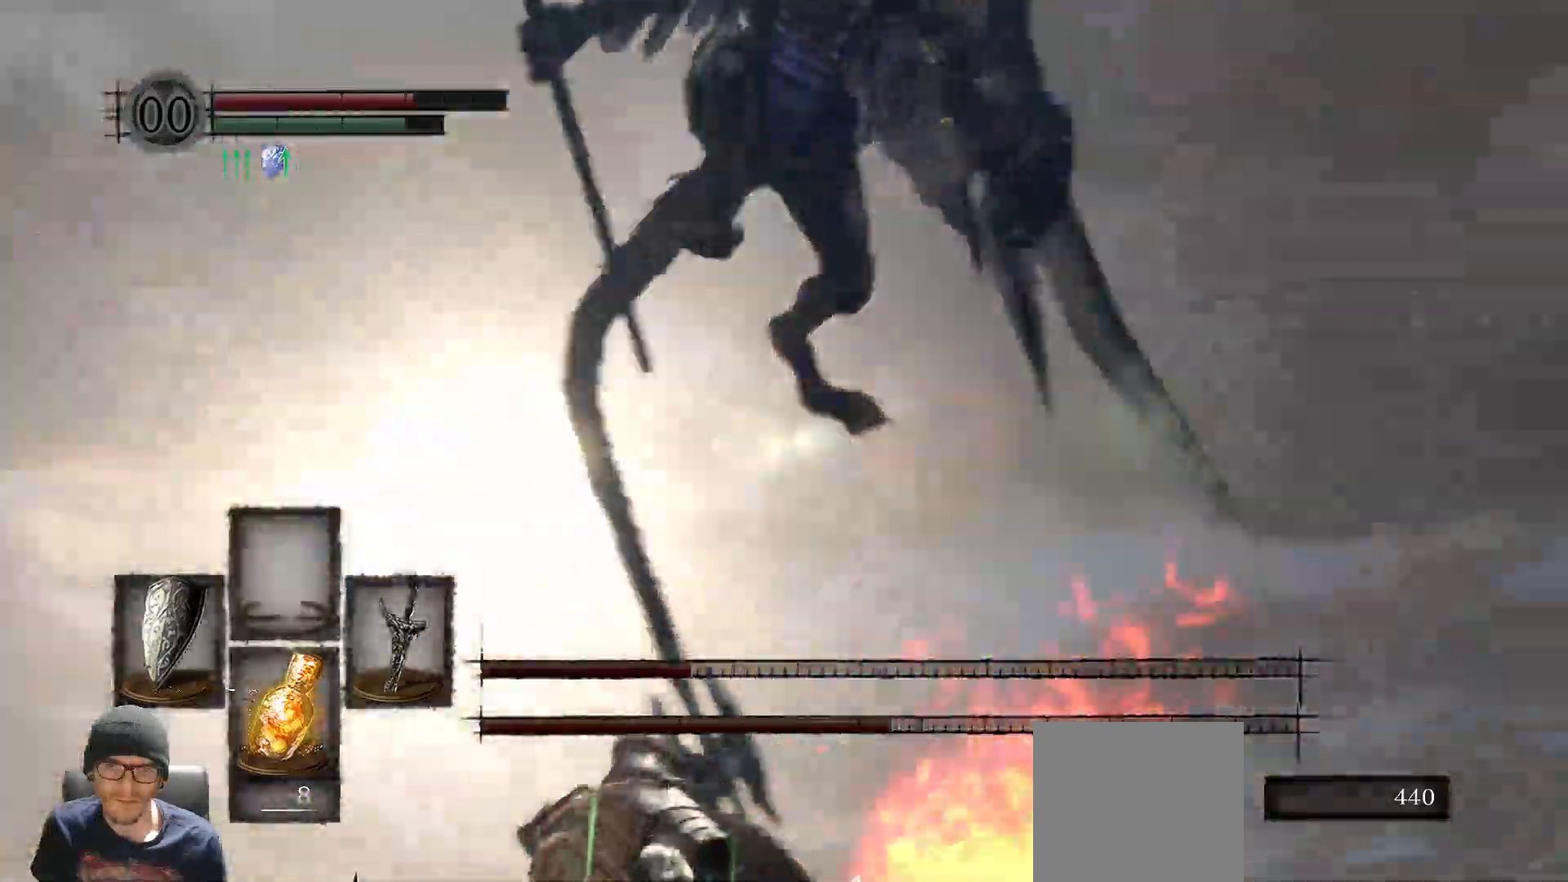
{"buttons": ["L1"], "left_stick": "left", "right_stick": "center", "events": []}
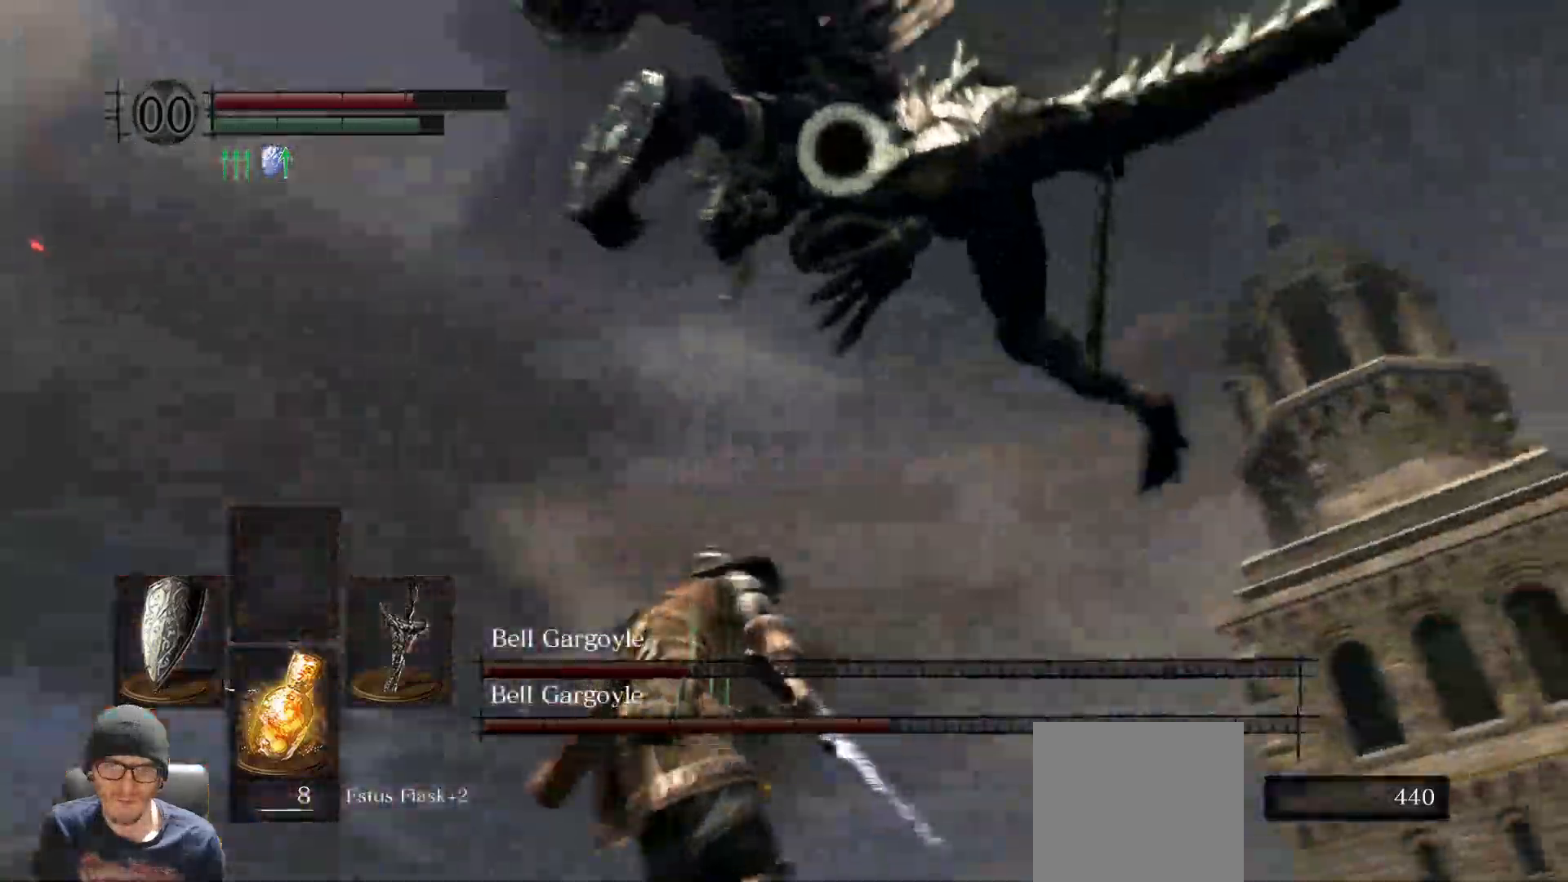
{"buttons": ["L1"], "left_stick": "center", "right_stick": "center", "events": [[500, "left_stick", "center"]]}
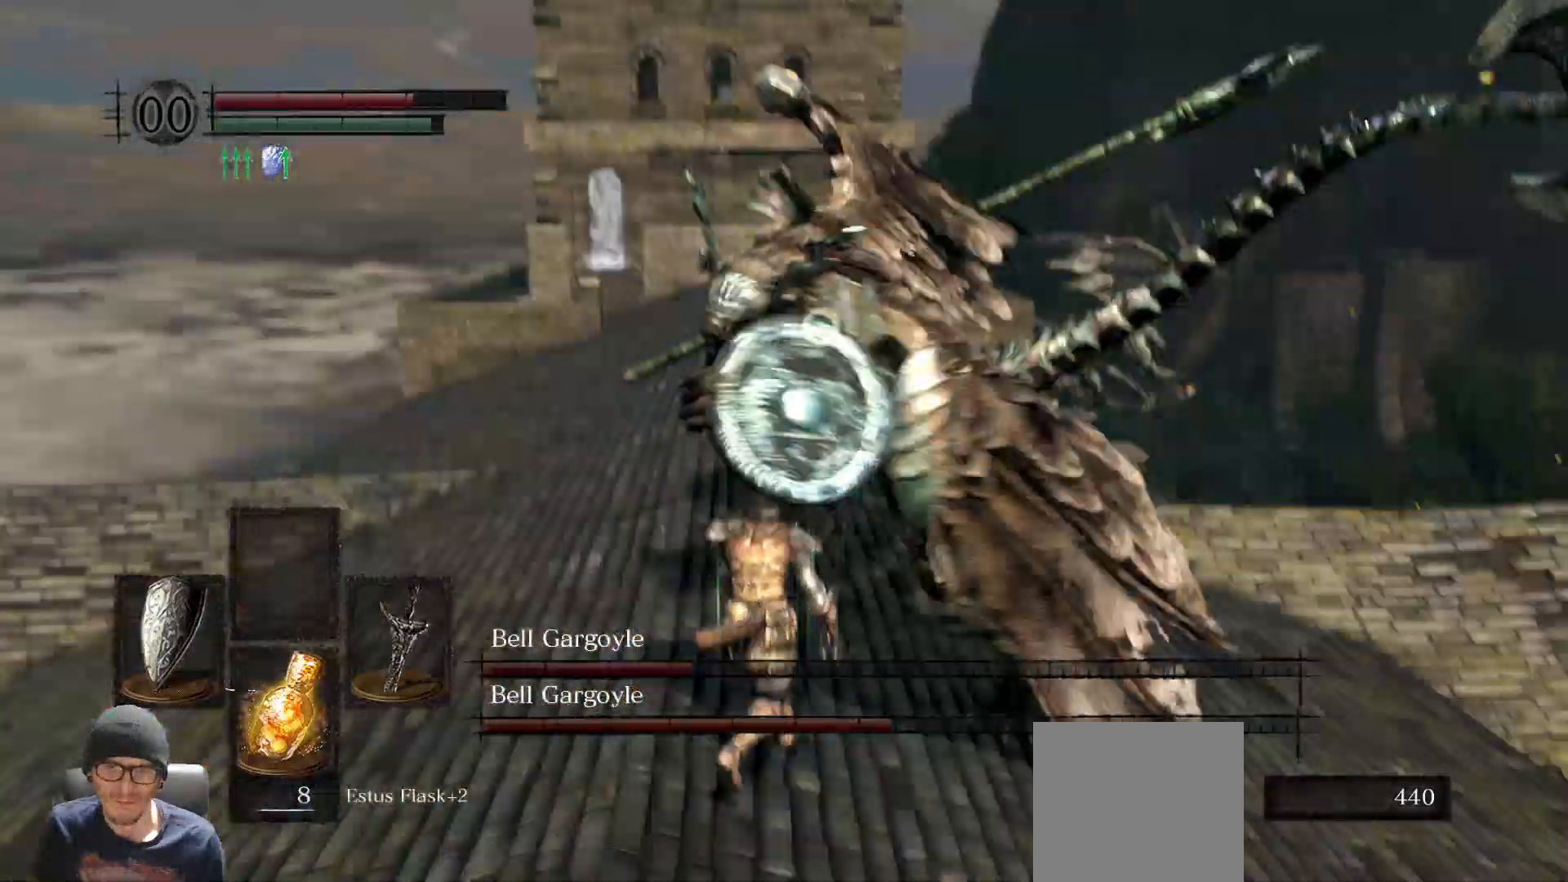
{"buttons": ["L1"], "left_stick": "center", "right_stick": "center", "events": []}
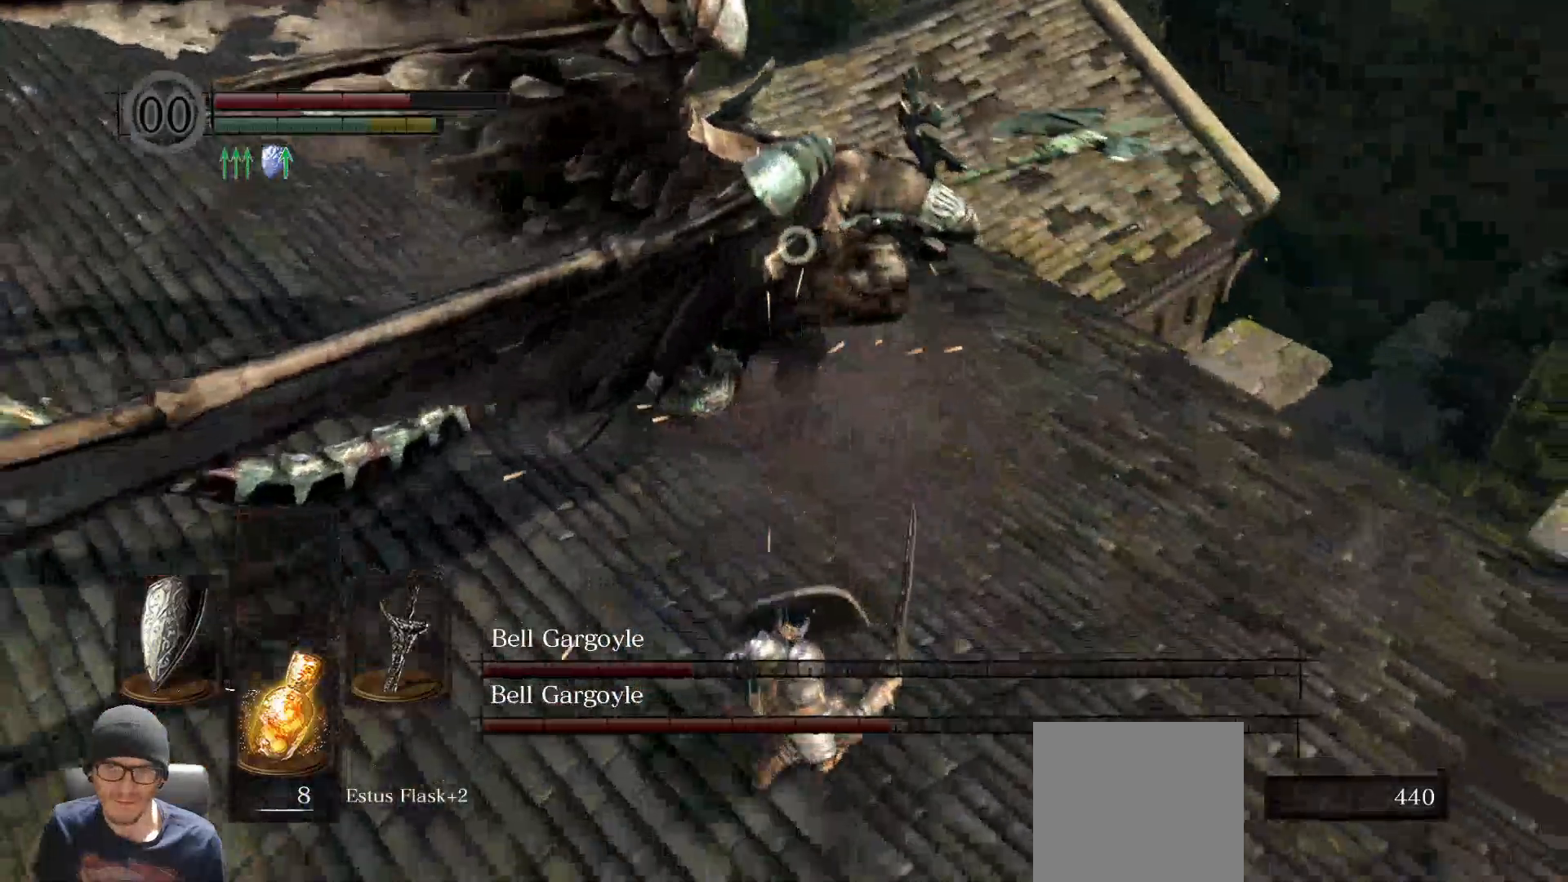
{"buttons": ["L1"], "left_stick": "center", "right_stick": "center", "events": []}
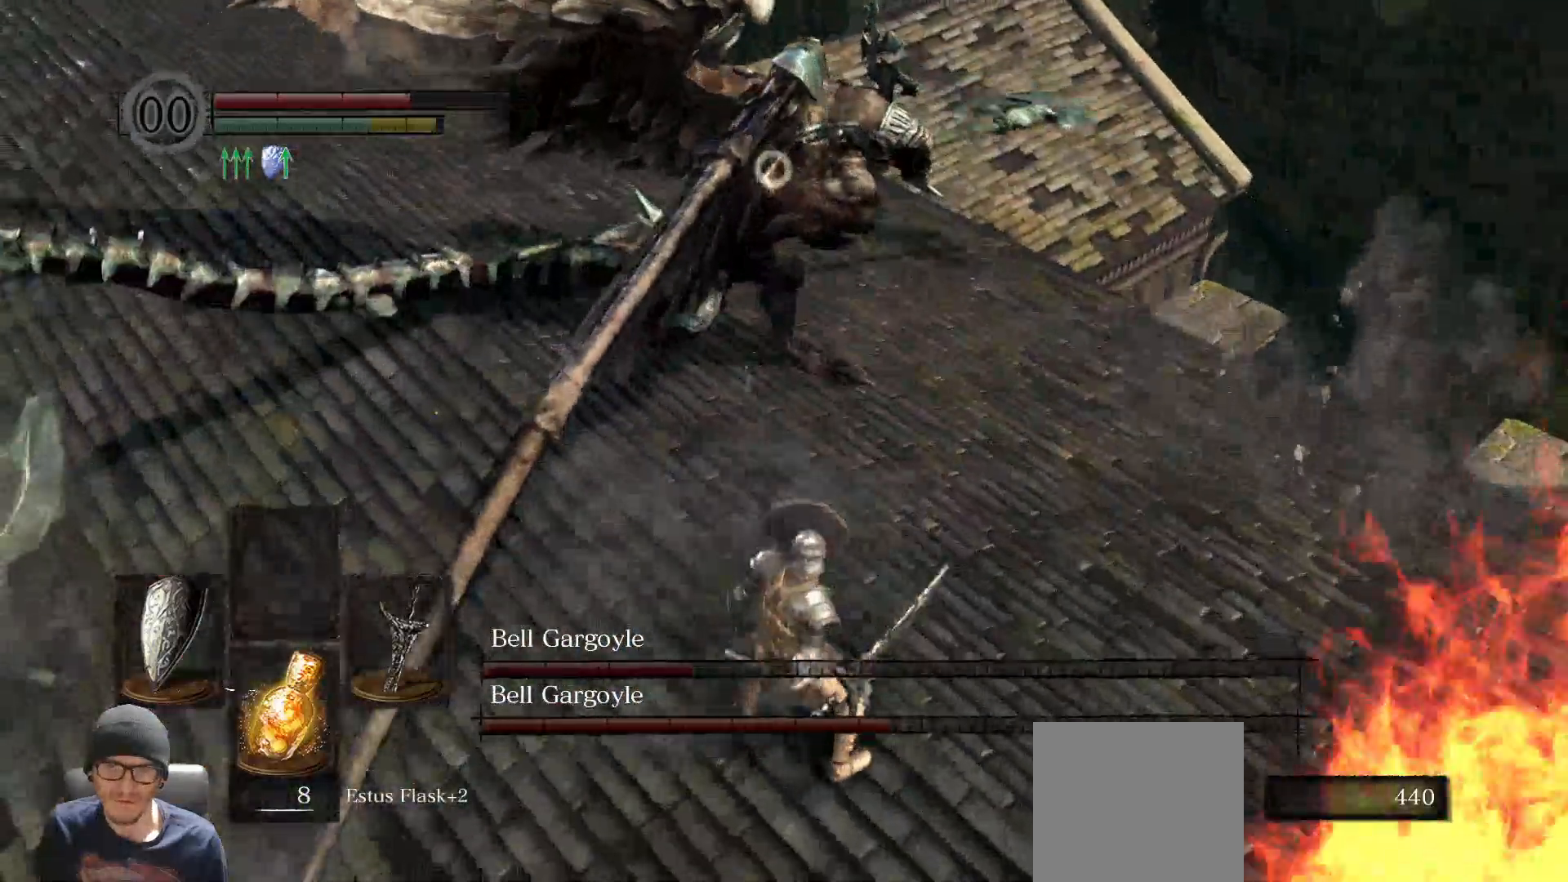
{"buttons": ["L1"], "left_stick": "left", "right_stick": "center", "events": [[100, "left_stick", "up-left"], [317, "left_stick", "left"]]}